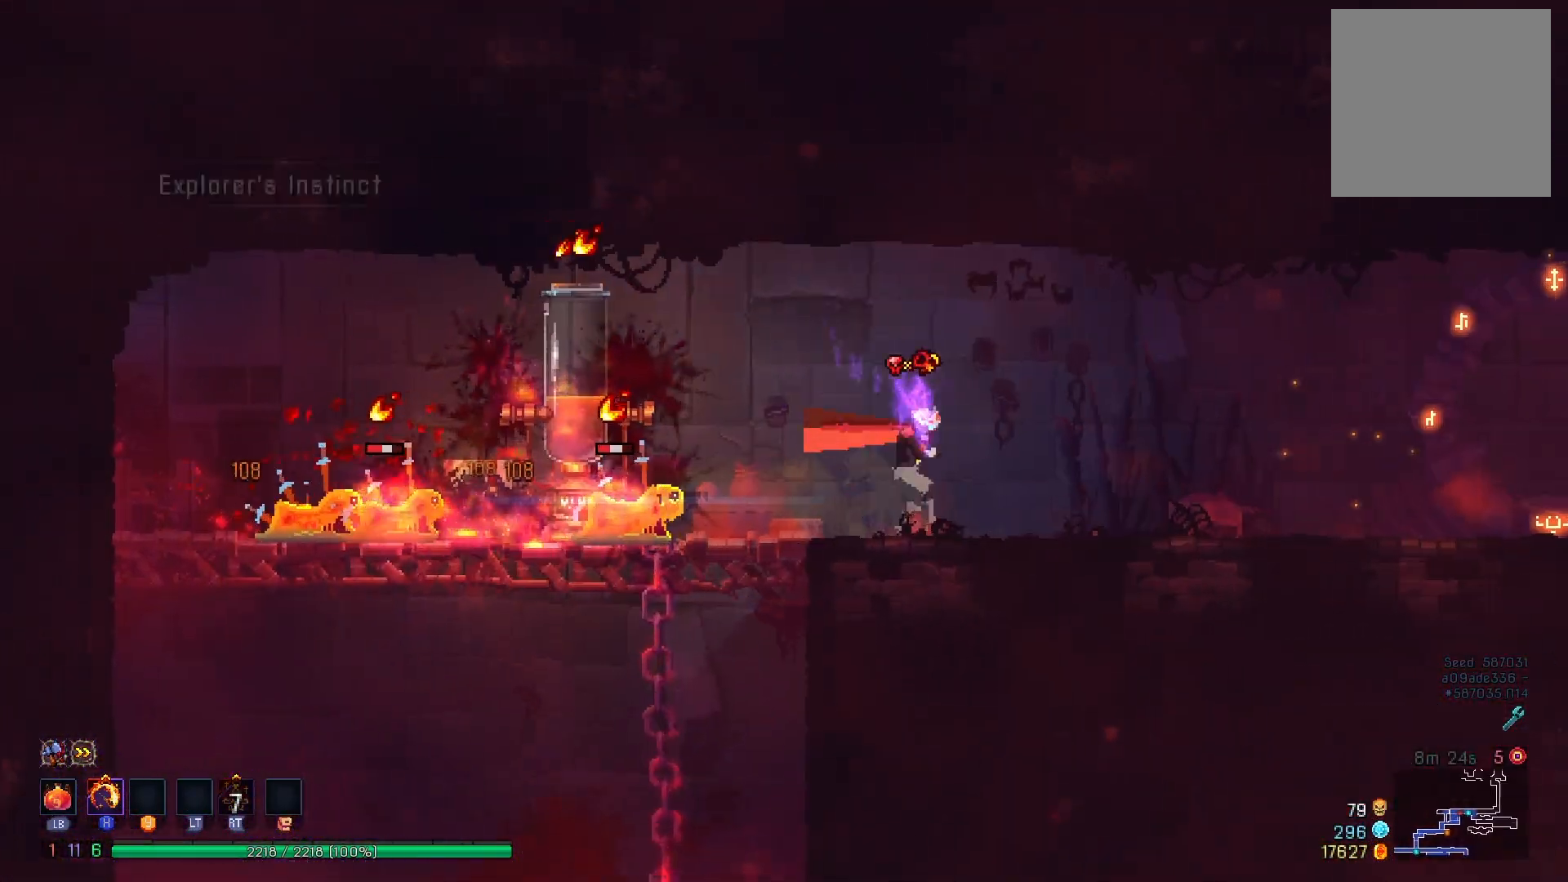
Gameplay with a controller (Xbox layout); each line is a JSON object with the inputs held at the frame after it. "events" lists button and stick changes between this image and that frame as [ms after this image, input, new state], when the widget could be followed in between. Not read: L3 R3 left_stick.
{"buttons": [], "right_stick": "center", "events": [[34, "X", "down"], [100, "DPAD_LEFT", "up"], [134, "X", "up"], [167, "DPAD_RIGHT", "down"], [267, "B", "down"], [367, "B", "up"], [451, "DPAD_RIGHT", "up"]]}
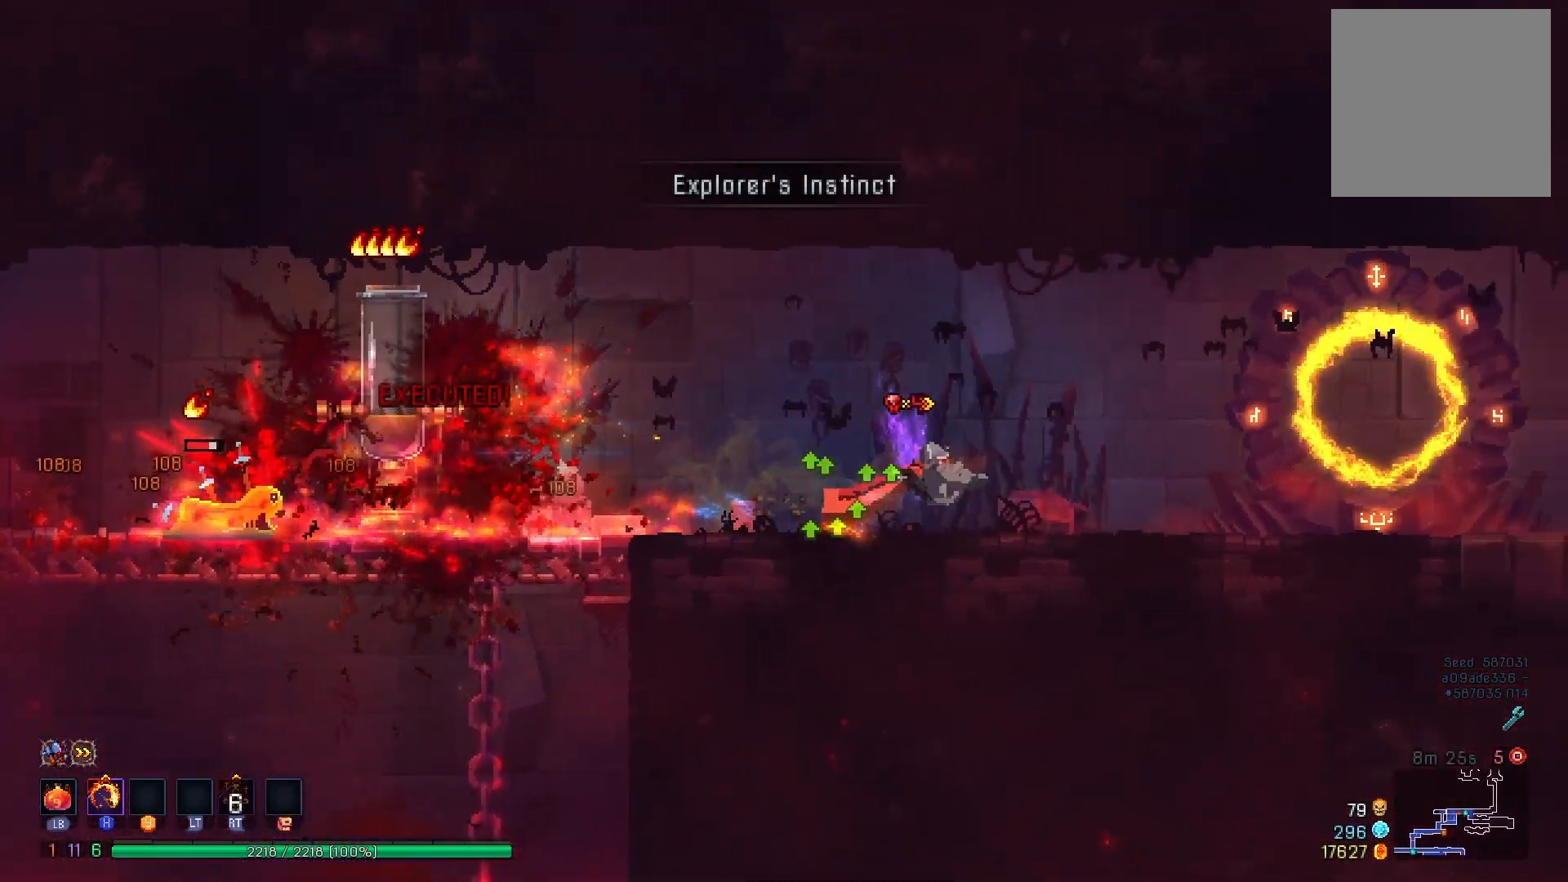
{"buttons": ["X", "DPAD_LEFT"], "right_stick": "center", "events": [[16, "DPAD_LEFT", "down"], [400, "X", "down"]]}
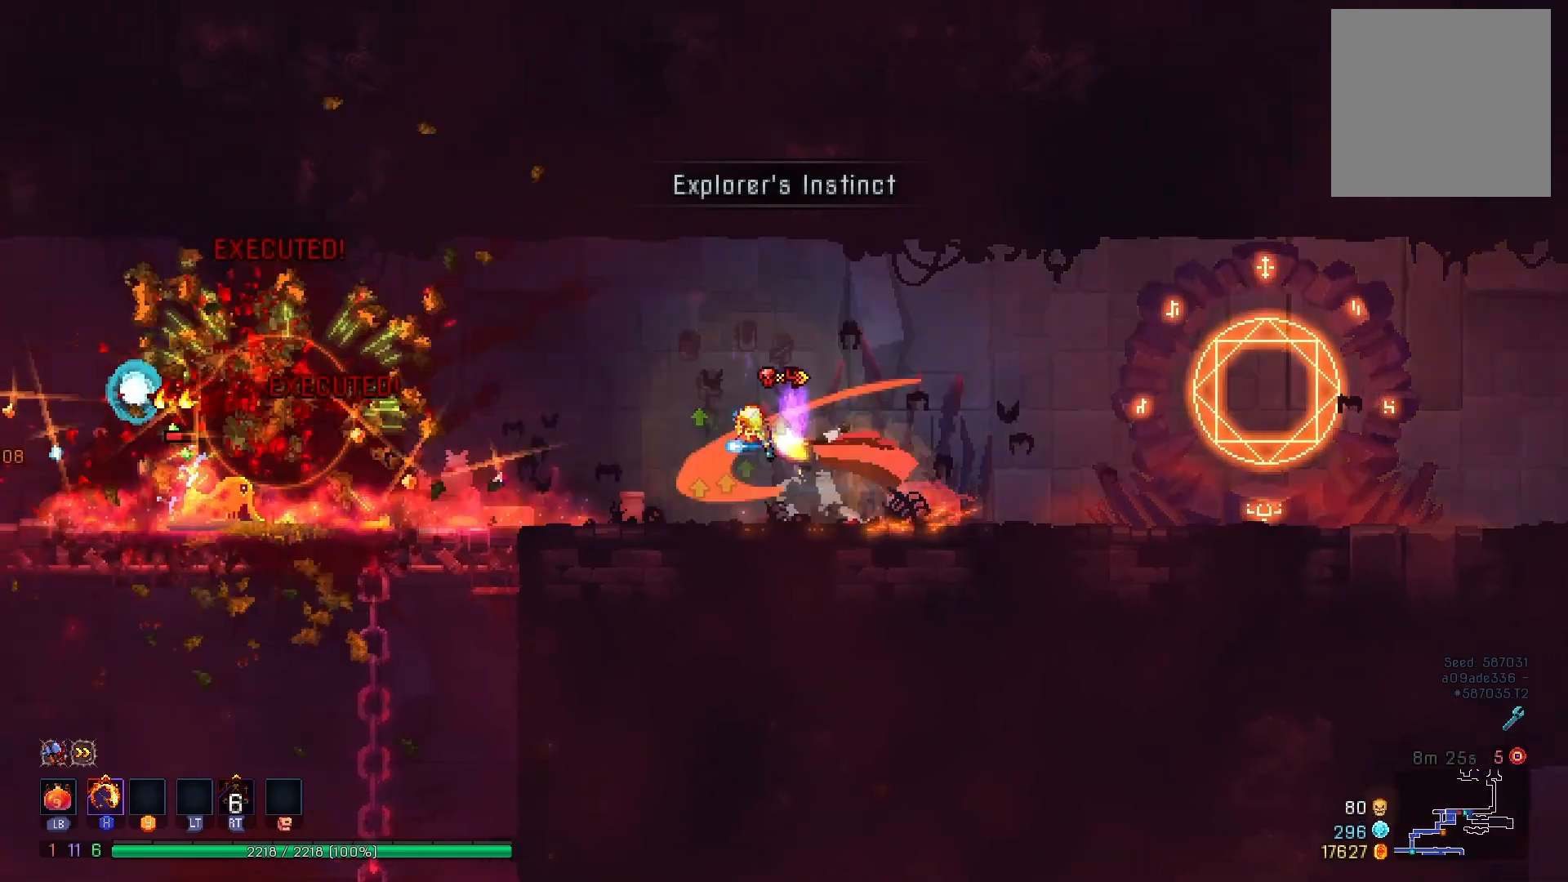
{"buttons": ["B", "DPAD_RIGHT"], "right_stick": "center", "events": [[84, "X", "up"], [100, "DPAD_LEFT", "up"], [167, "DPAD_RIGHT", "down"], [251, "B", "down"], [334, "B", "up"], [401, "B", "down"]]}
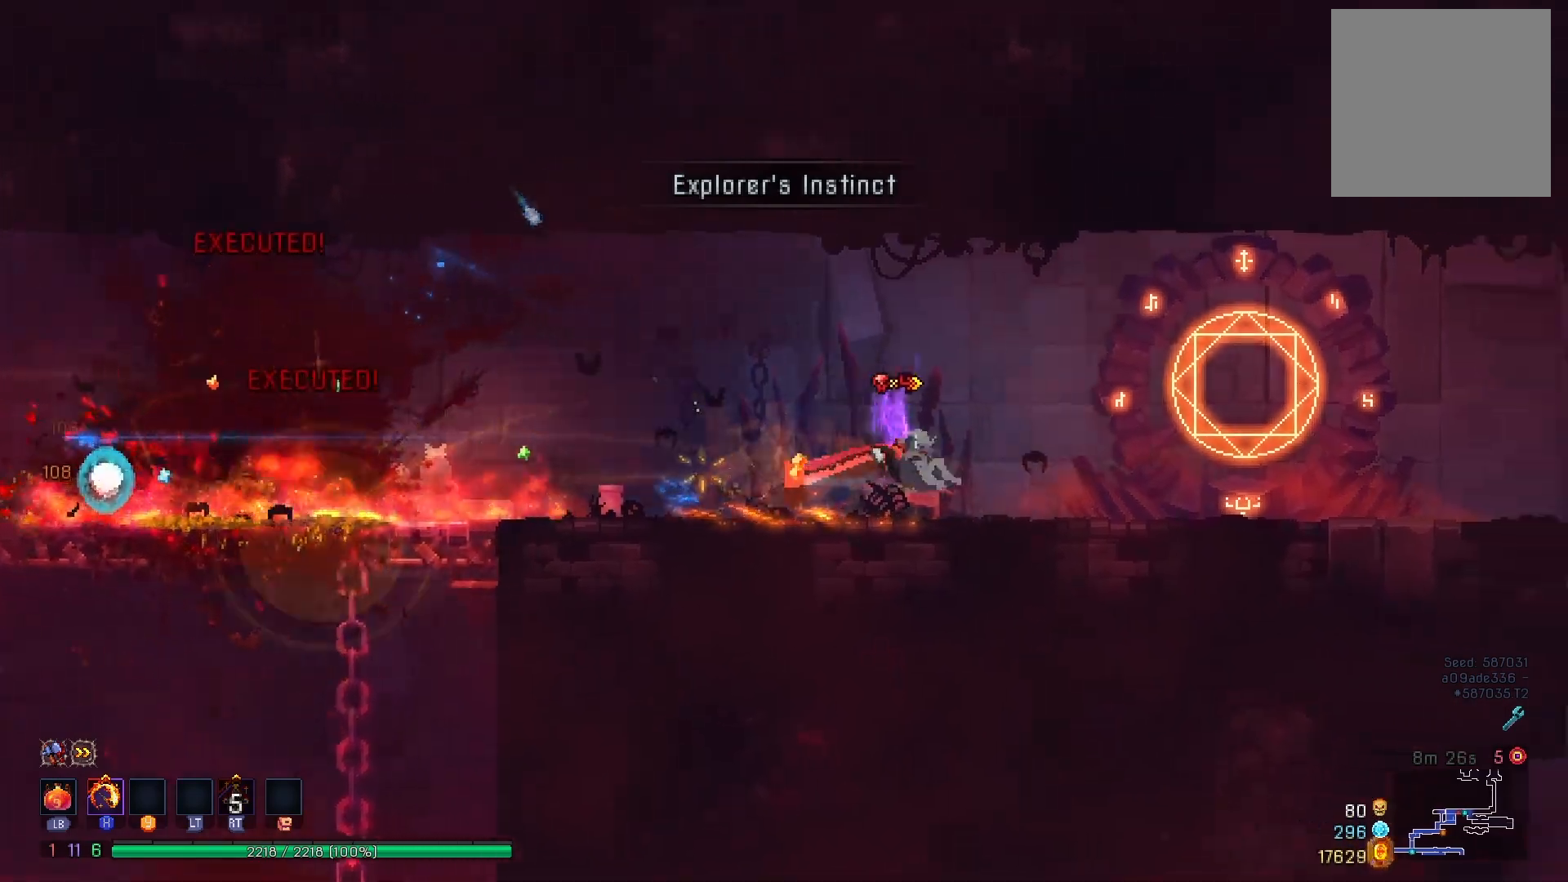
{"buttons": ["DPAD_RIGHT"], "right_stick": "center", "events": [[16, "B", "up"]]}
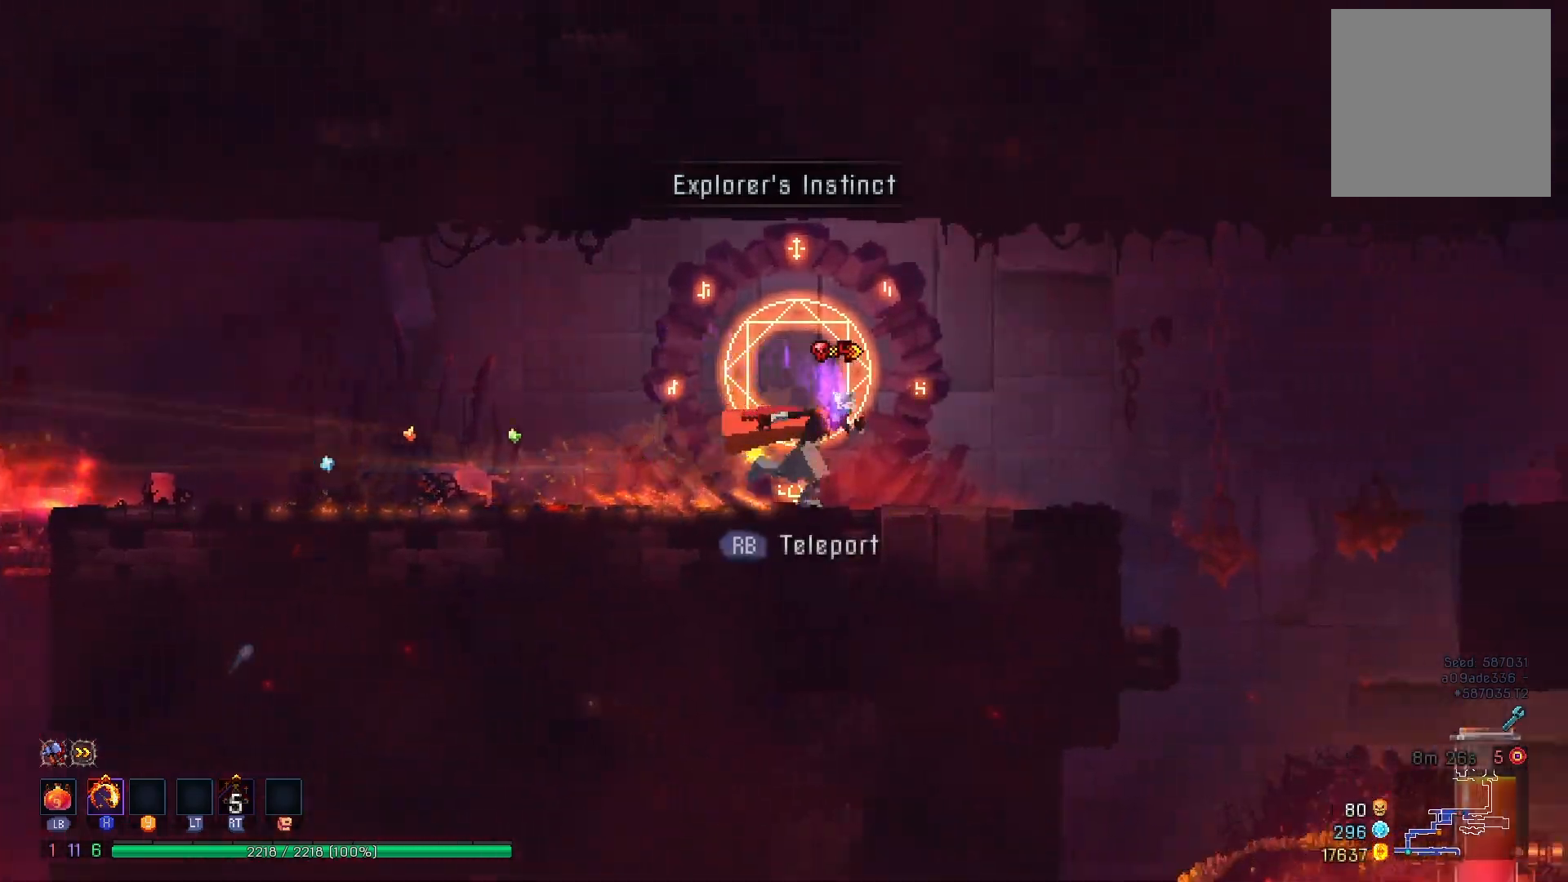
{"buttons": ["A", "DPAD_RIGHT"], "right_stick": "center", "events": [[100, "B", "down"], [200, "B", "up"], [267, "B", "down"], [351, "B", "up"], [451, "A", "down"]]}
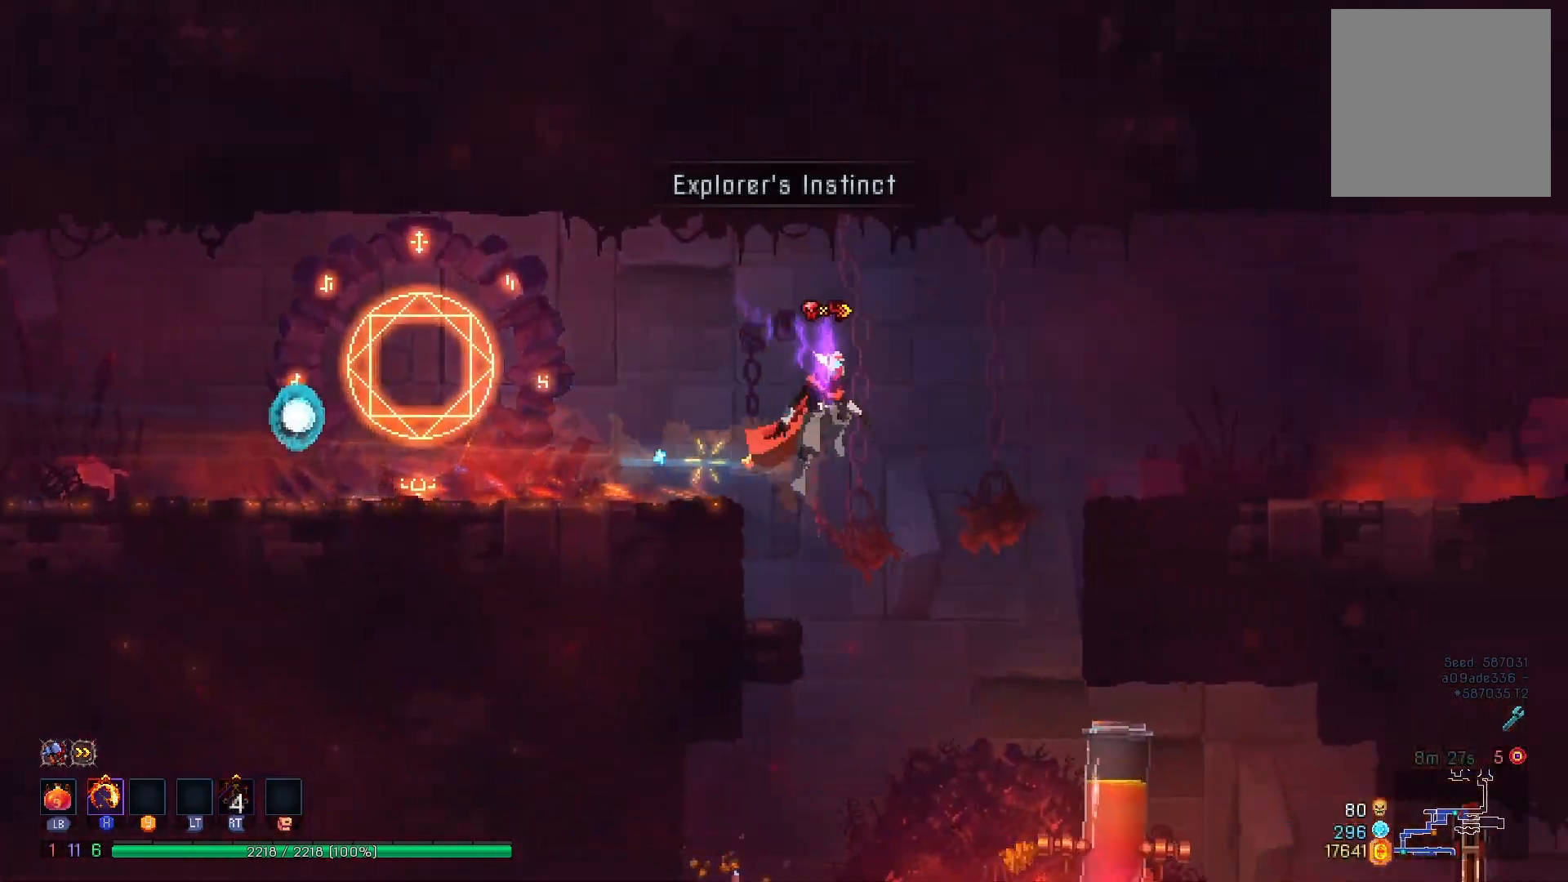
{"buttons": ["A", "DPAD_DOWN"], "right_stick": "center", "events": [[100, "A", "up"], [150, "DPAD_RIGHT", "up"], [167, "DPAD_DOWN", "down"], [200, "A", "down"]]}
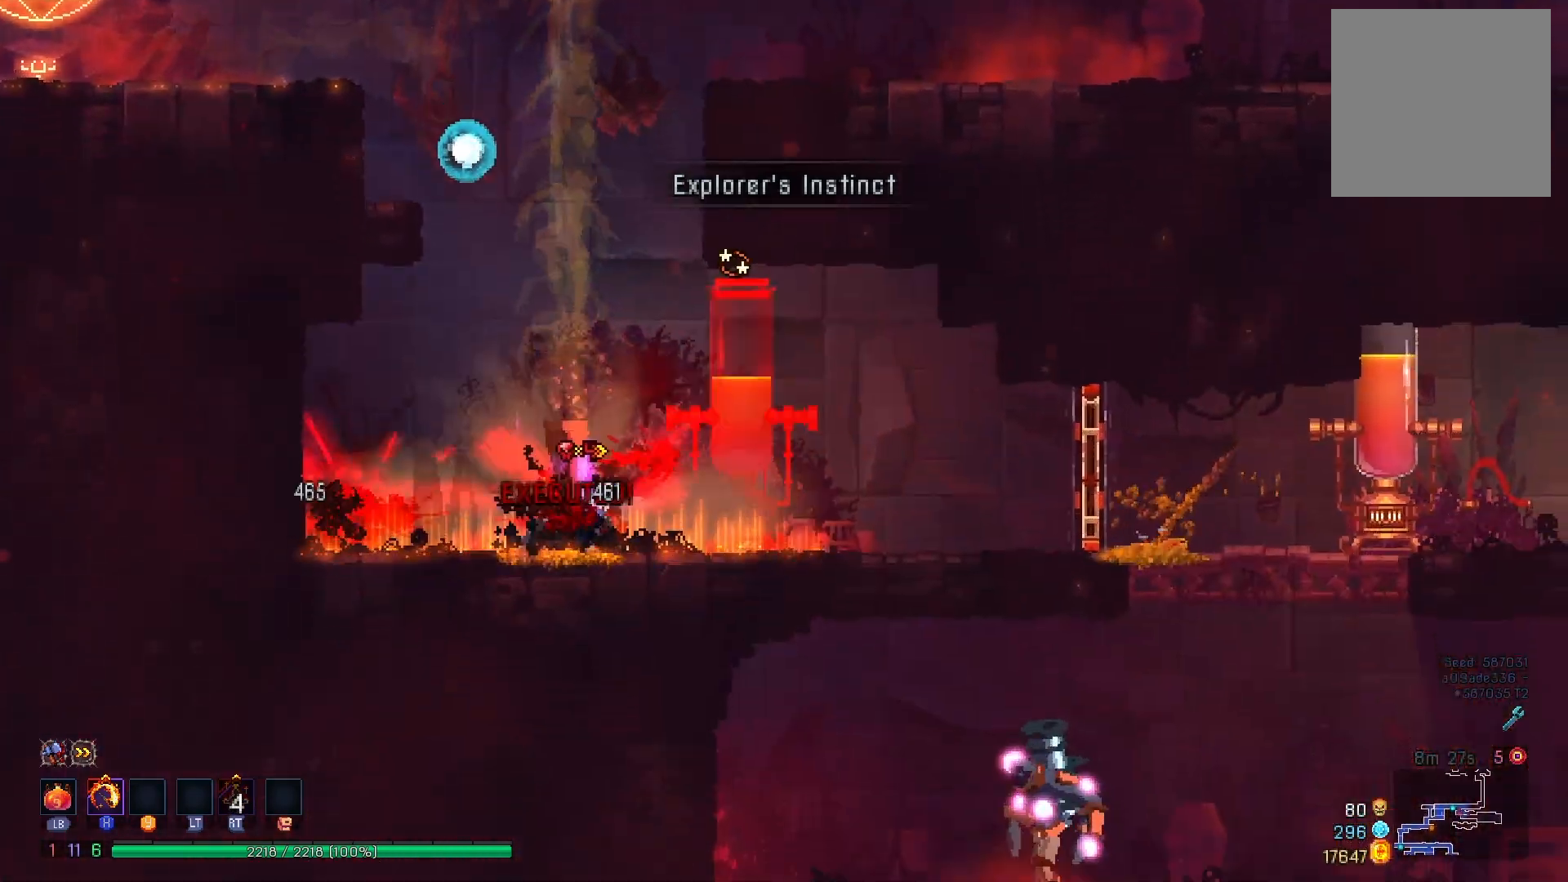
{"buttons": ["DPAD_RIGHT"], "right_stick": "center", "events": [[133, "DPAD_DOWN", "up"], [183, "A", "up"], [233, "DPAD_RIGHT", "down"], [250, "R2", "down"], [317, "X", "down"], [450, "R2", "up"], [483, "X", "up"]]}
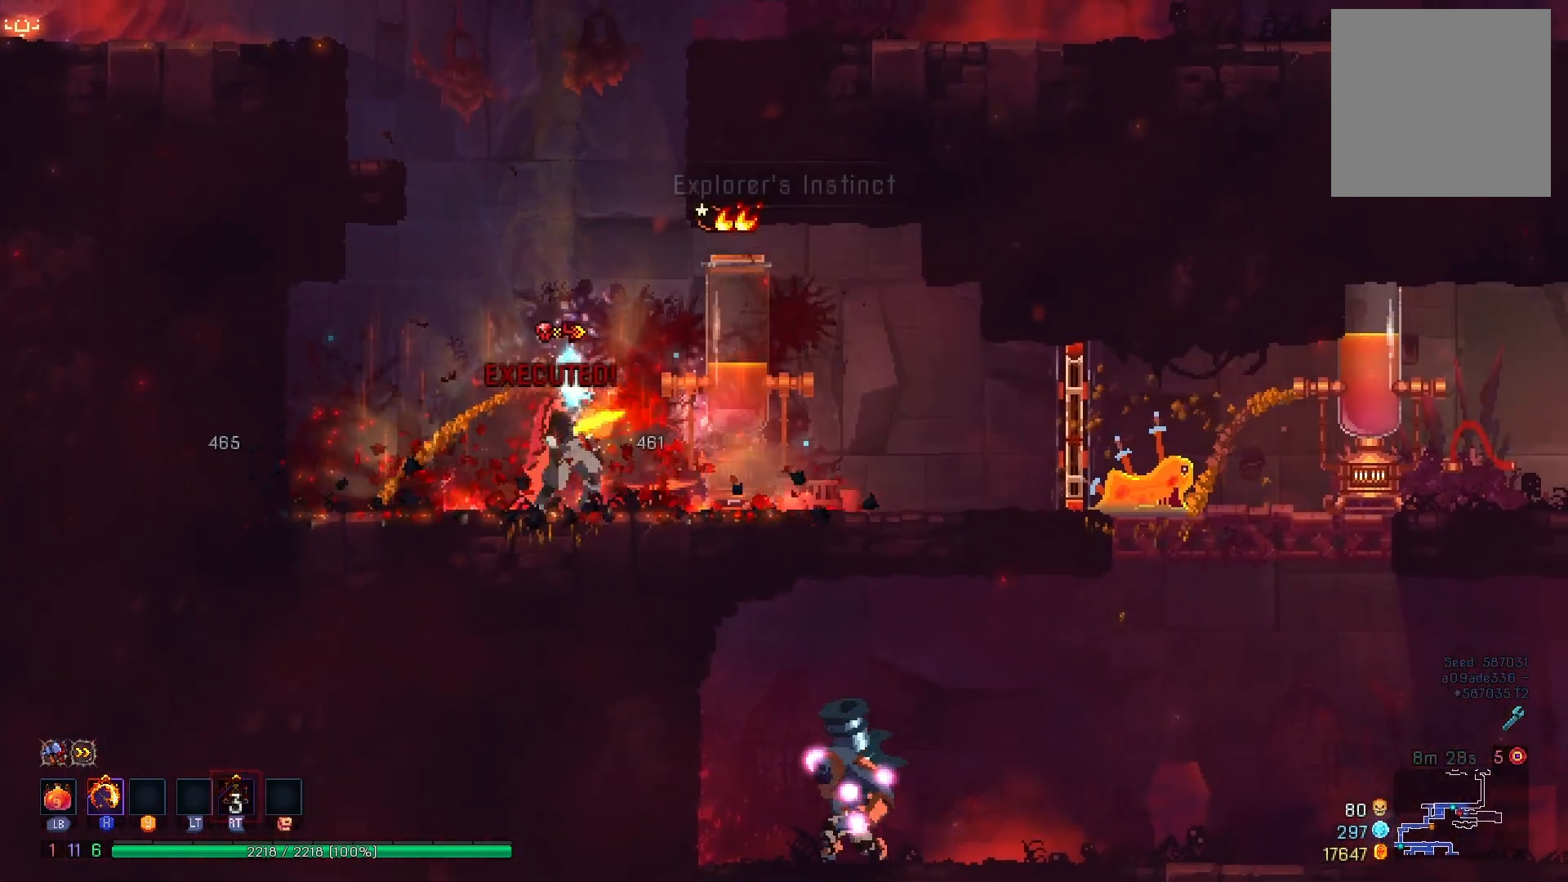
{"buttons": ["DPAD_RIGHT"], "right_stick": "center", "events": [[33, "X", "down"], [150, "X", "up"], [234, "B", "down"], [334, "B", "up"]]}
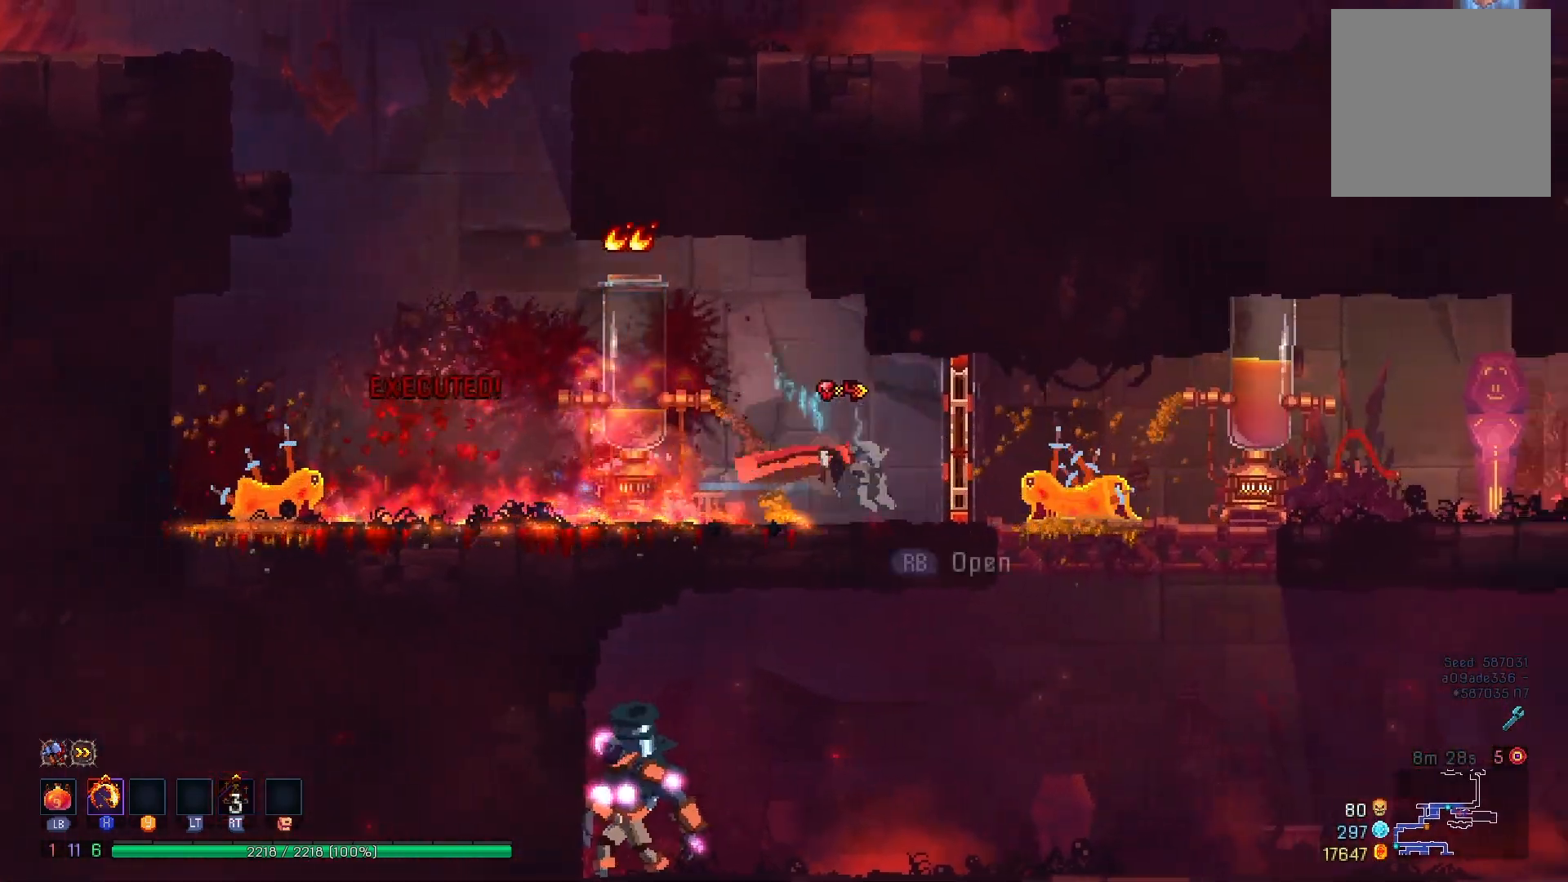
{"buttons": ["DPAD_RIGHT"], "right_stick": "center", "events": [[66, "R1", "down"], [116, "DPAD_RIGHT", "up"], [150, "R1", "up"], [200, "X", "down"], [317, "X", "up"], [383, "X", "down"], [433, "DPAD_RIGHT", "down"], [450, "X", "up"]]}
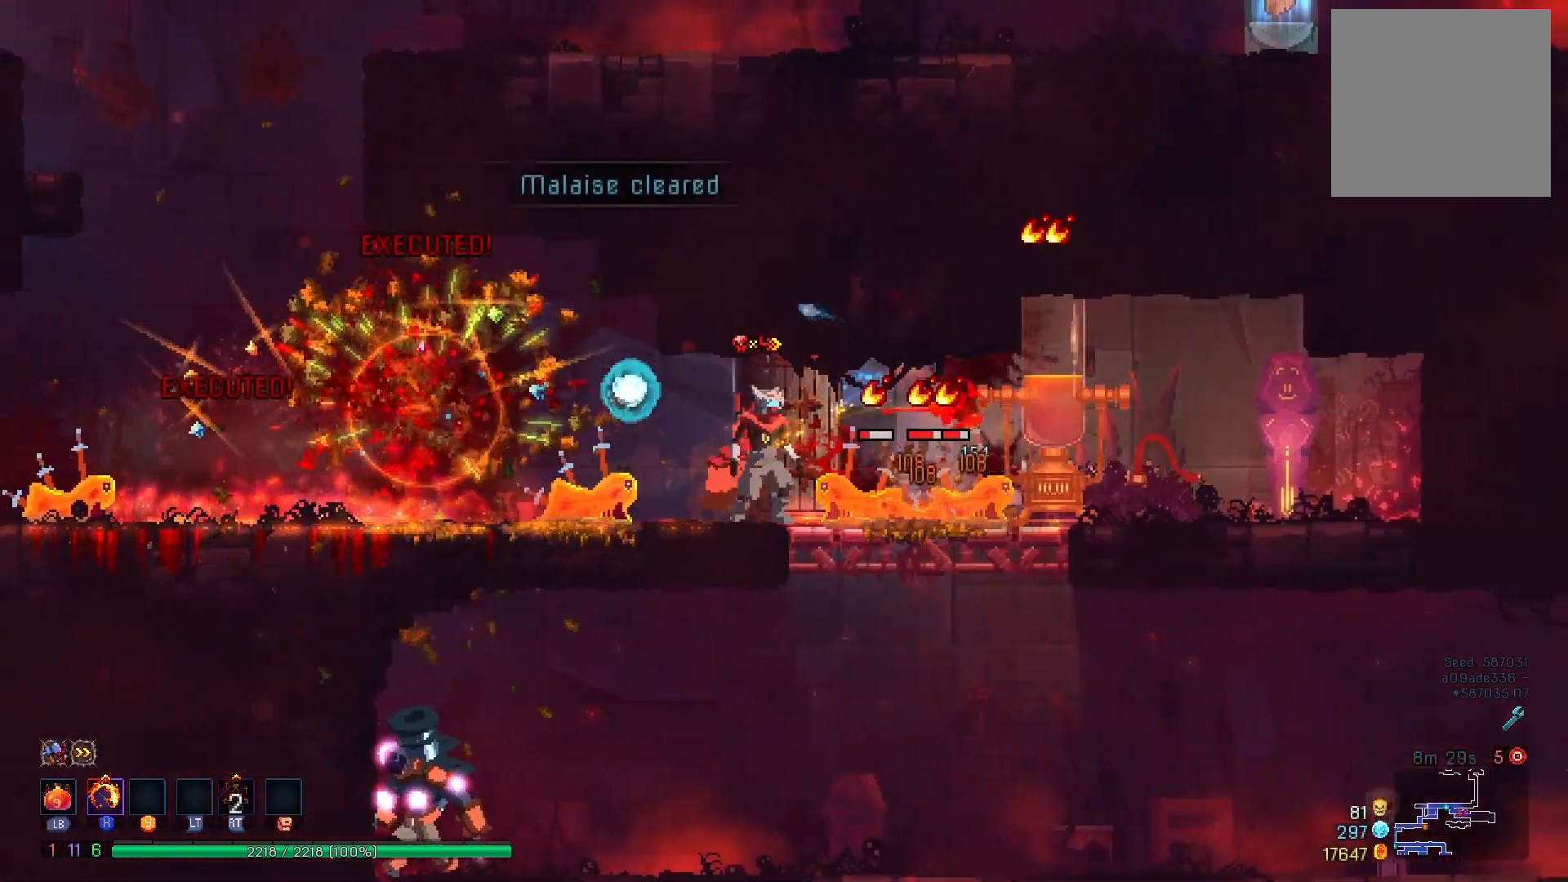
{"buttons": ["DPAD_RIGHT"], "right_stick": "center", "events": [[33, "B", "down"], [100, "B", "up"], [184, "B", "down"], [300, "B", "up"]]}
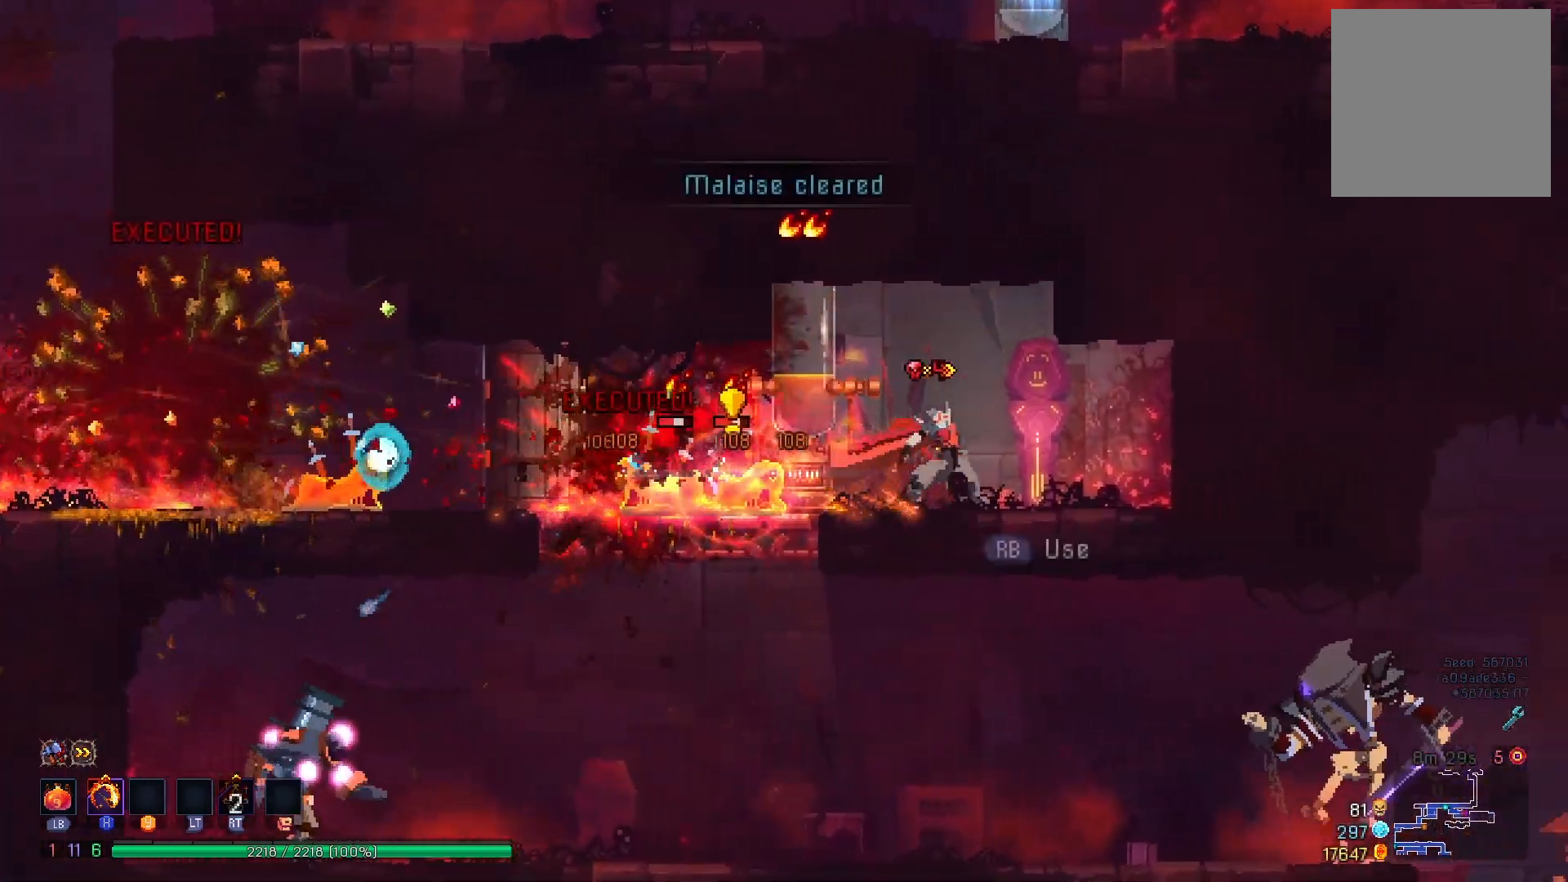
{"buttons": [], "right_stick": "center", "events": [[116, "DPAD_RIGHT", "up"], [150, "DPAD_LEFT", "down"], [200, "X", "down"], [350, "DPAD_LEFT", "up"], [483, "X", "up"]]}
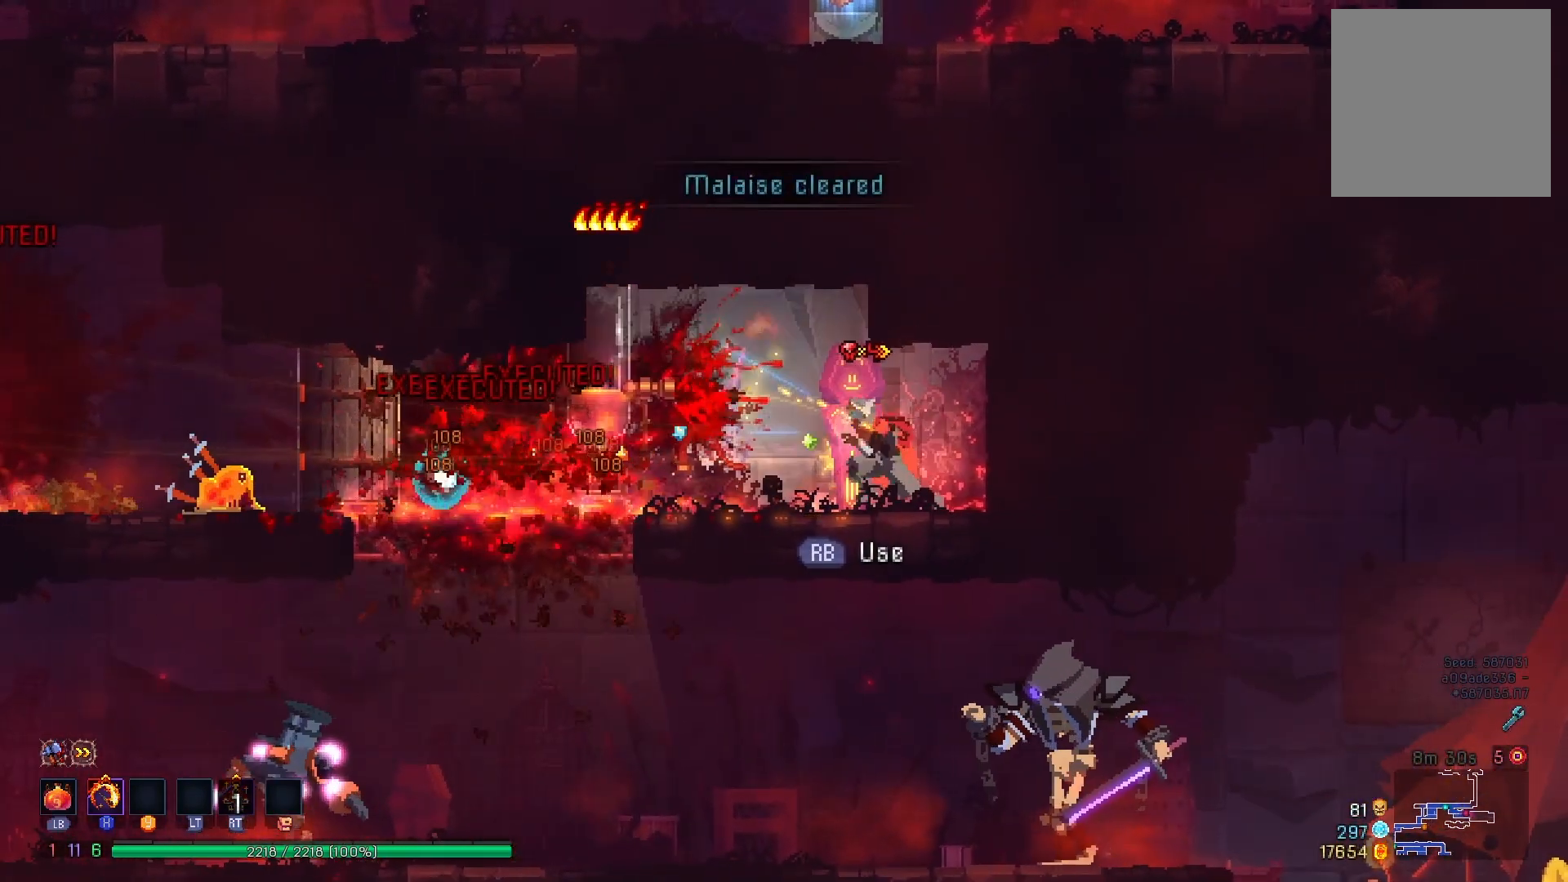
{"buttons": ["A", "DPAD_LEFT"], "right_stick": "center", "events": [[67, "DPAD_LEFT", "down"], [200, "B", "down"], [367, "B", "up"], [501, "A", "down"]]}
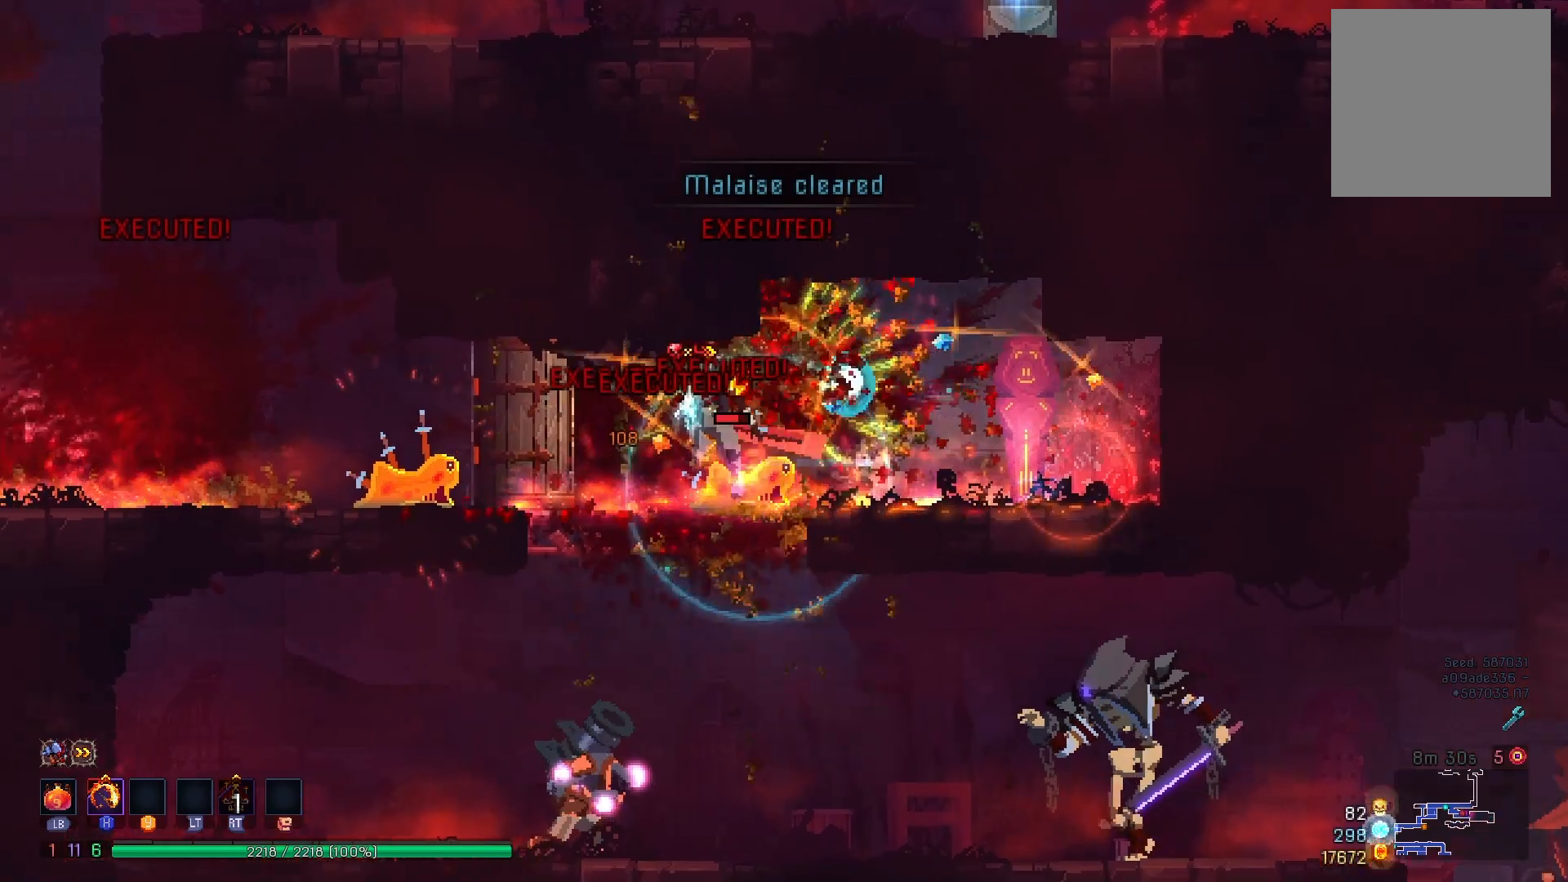
{"buttons": ["DPAD_DOWN"], "right_stick": "center", "events": [[33, "DPAD_LEFT", "up"], [83, "DPAD_DOWN", "down"], [100, "A", "up"], [166, "A", "down"], [483, "A", "up"]]}
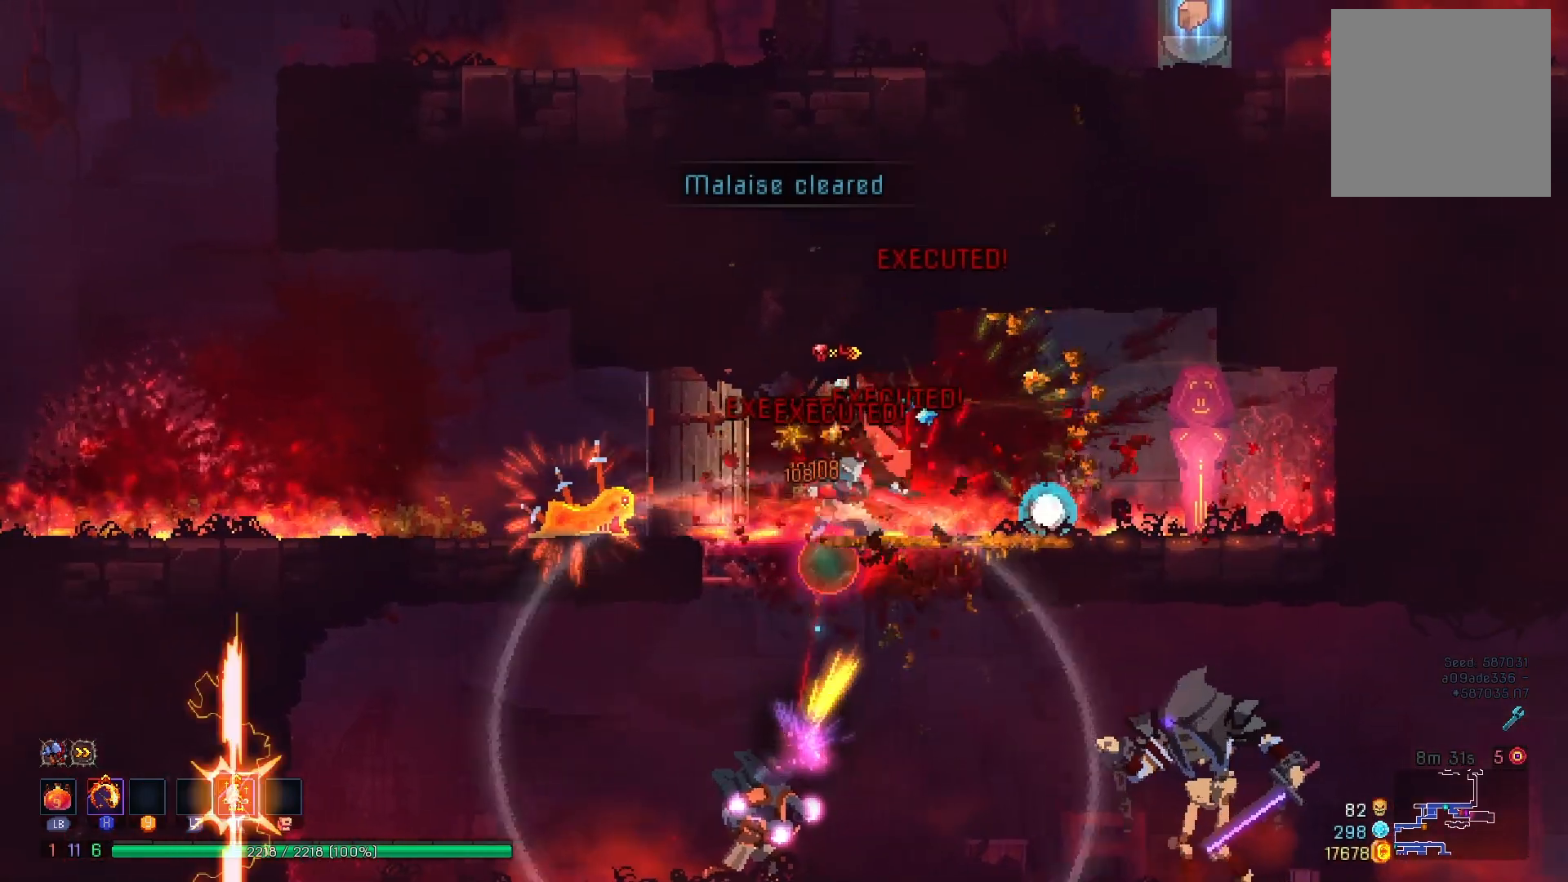
{"buttons": ["A", "DPAD_DOWN"], "right_stick": "center", "events": [[200, "A", "down"], [284, "A", "up"], [367, "A", "down"]]}
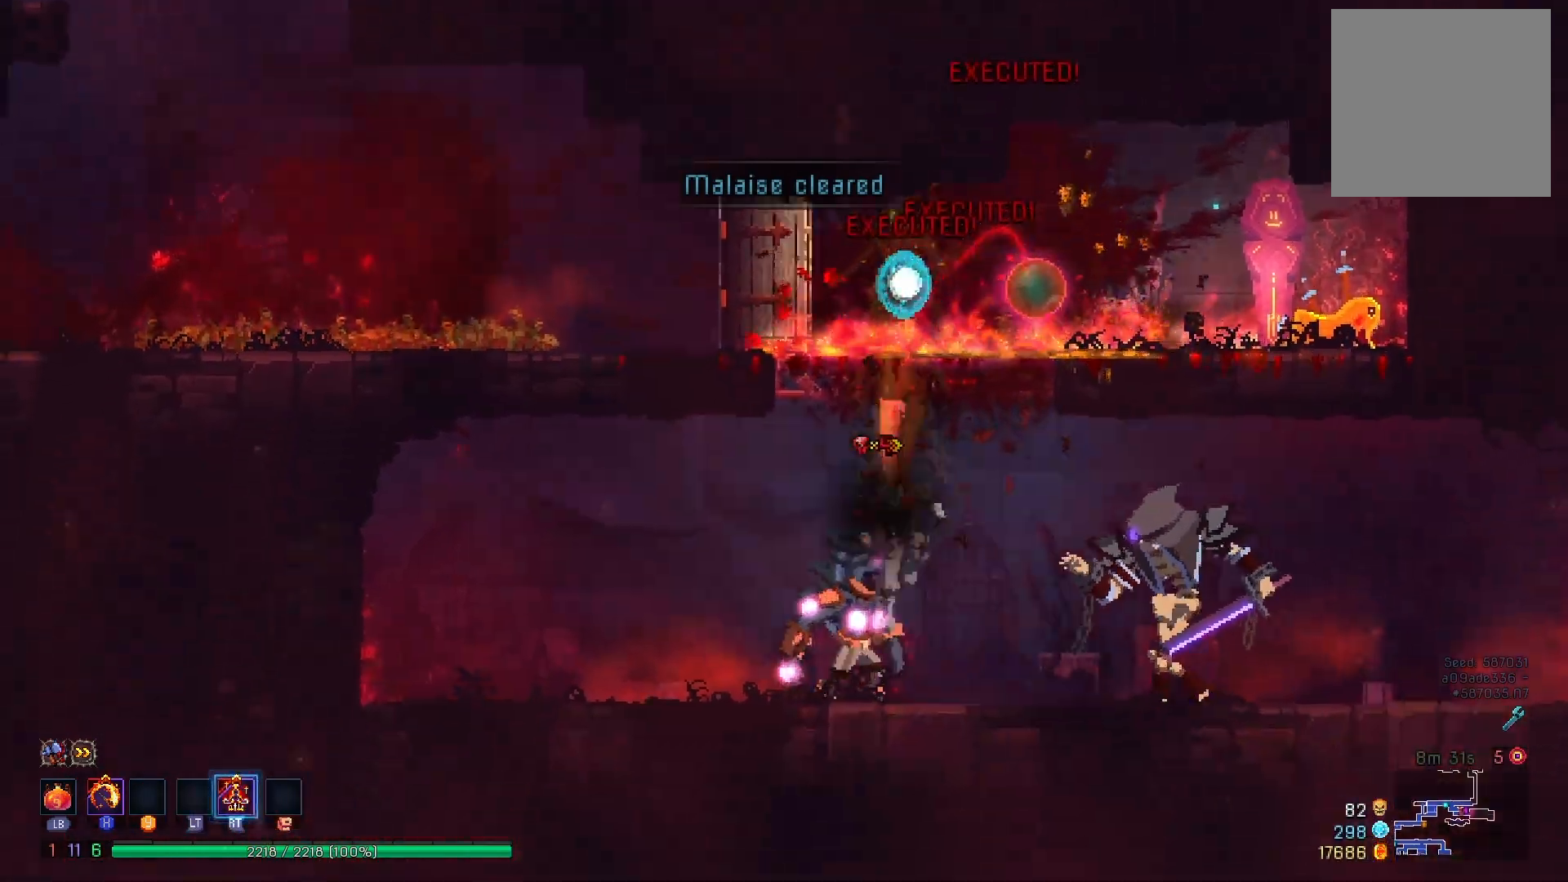
{"buttons": ["X", "DPAD_RIGHT"], "right_stick": "center", "events": [[133, "A", "up"], [166, "DPAD_DOWN", "up"], [267, "DPAD_RIGHT", "down"], [500, "X", "down"]]}
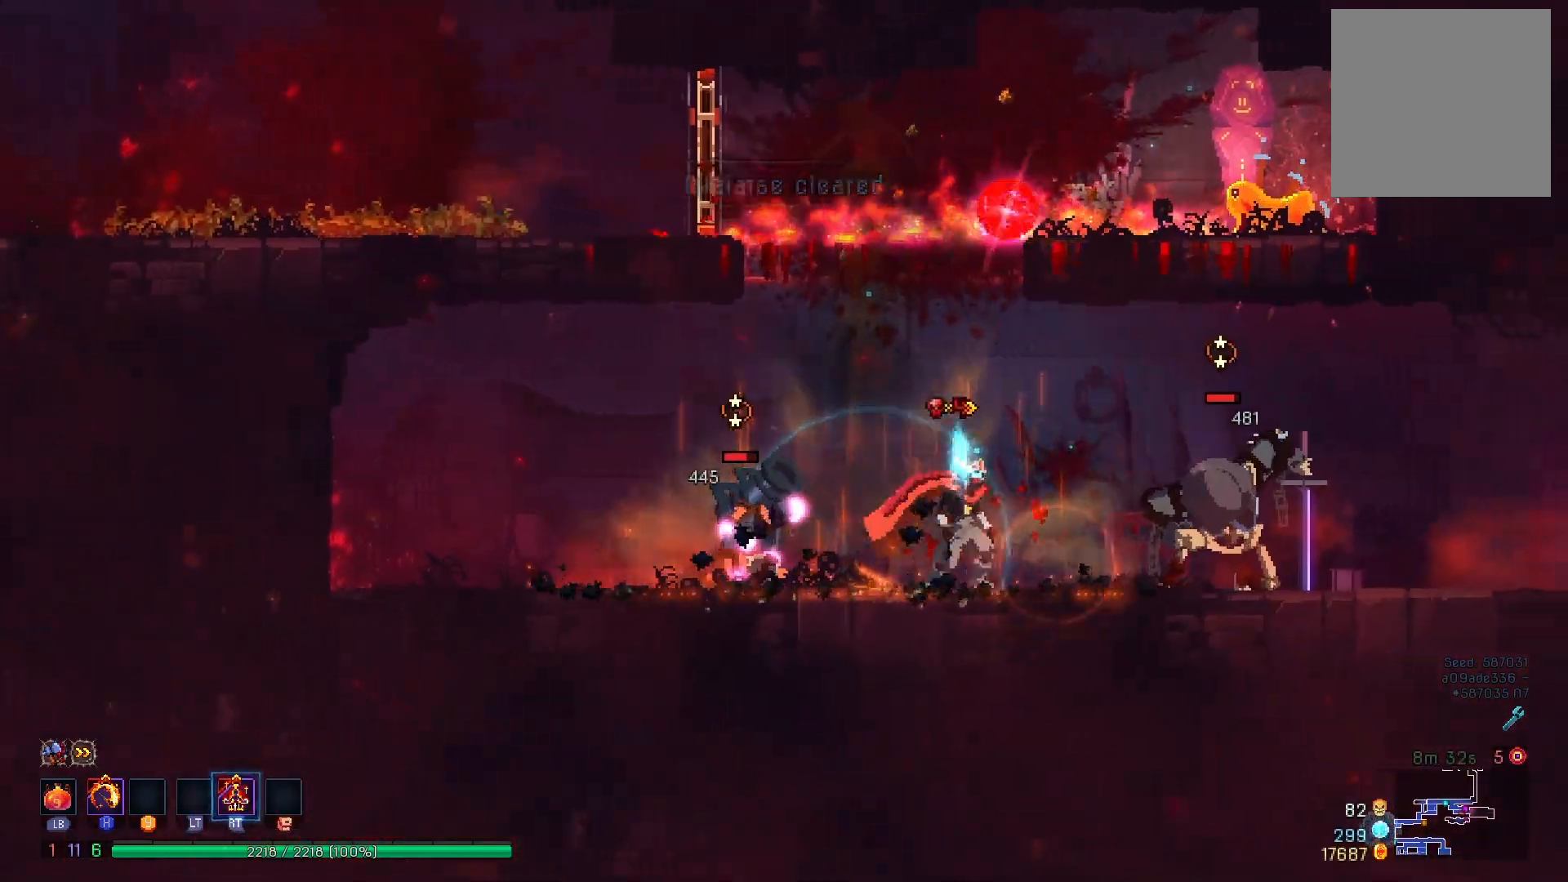
{"buttons": ["DPAD_RIGHT"], "right_stick": "center", "events": [[117, "X", "up"], [200, "B", "down"], [300, "B", "up"], [367, "B", "down"], [484, "B", "up"]]}
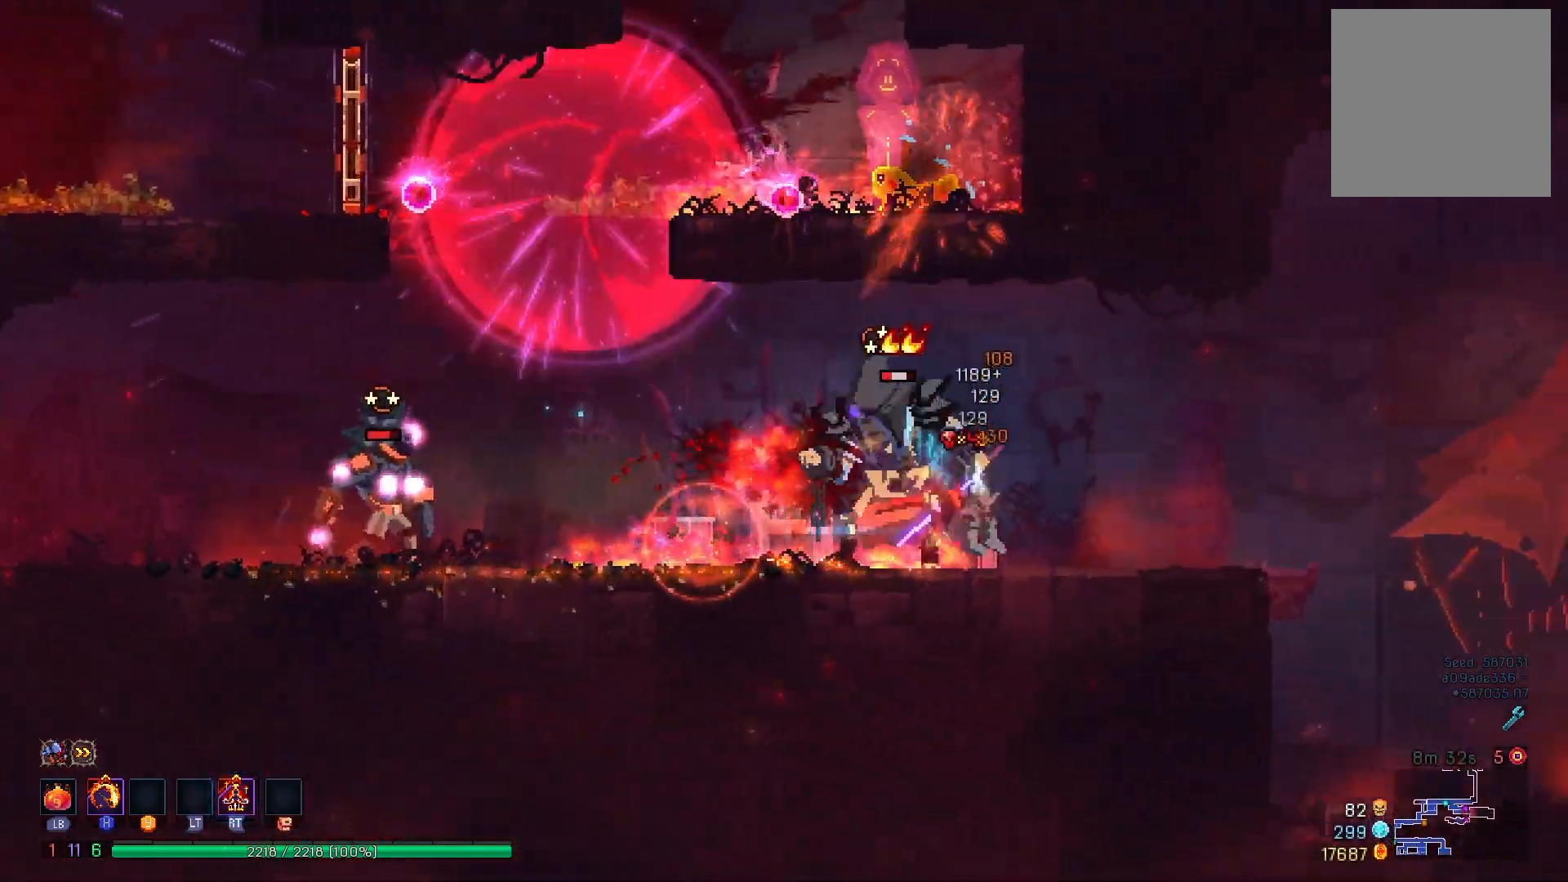
{"buttons": ["DPAD_RIGHT"], "right_stick": "center", "events": []}
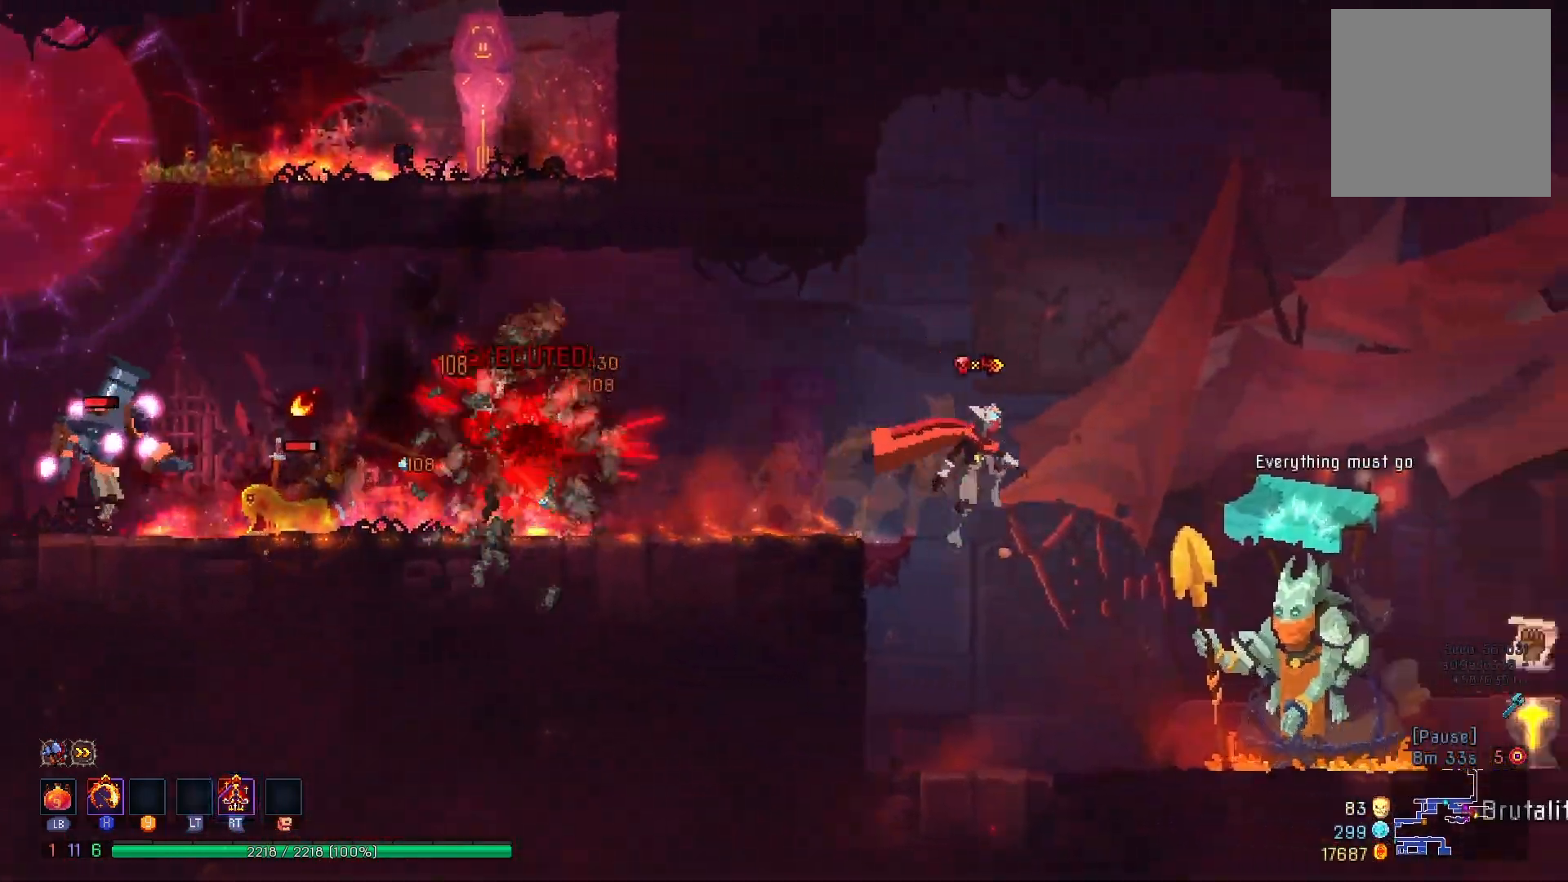
{"buttons": ["DPAD_LEFT"], "right_stick": "center", "events": [[17, "A", "down"], [117, "A", "up"], [234, "DPAD_RIGHT", "up"], [250, "DPAD_LEFT", "down"], [284, "X", "down"], [417, "X", "up"]]}
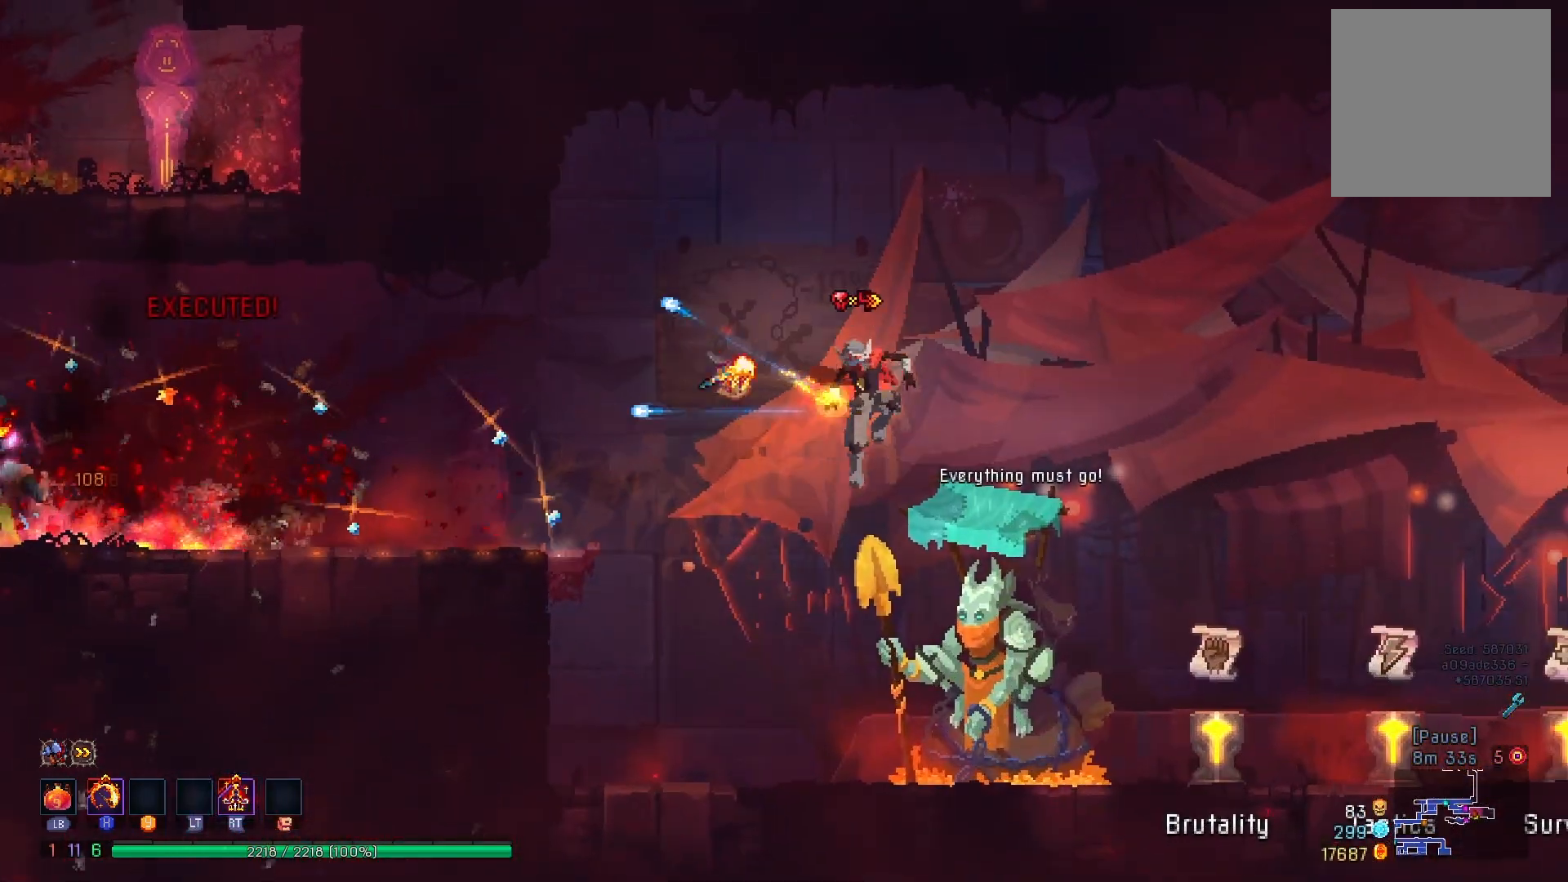
{"buttons": [], "right_stick": "center", "events": [[183, "A", "down"], [300, "A", "up"], [450, "DPAD_LEFT", "up"]]}
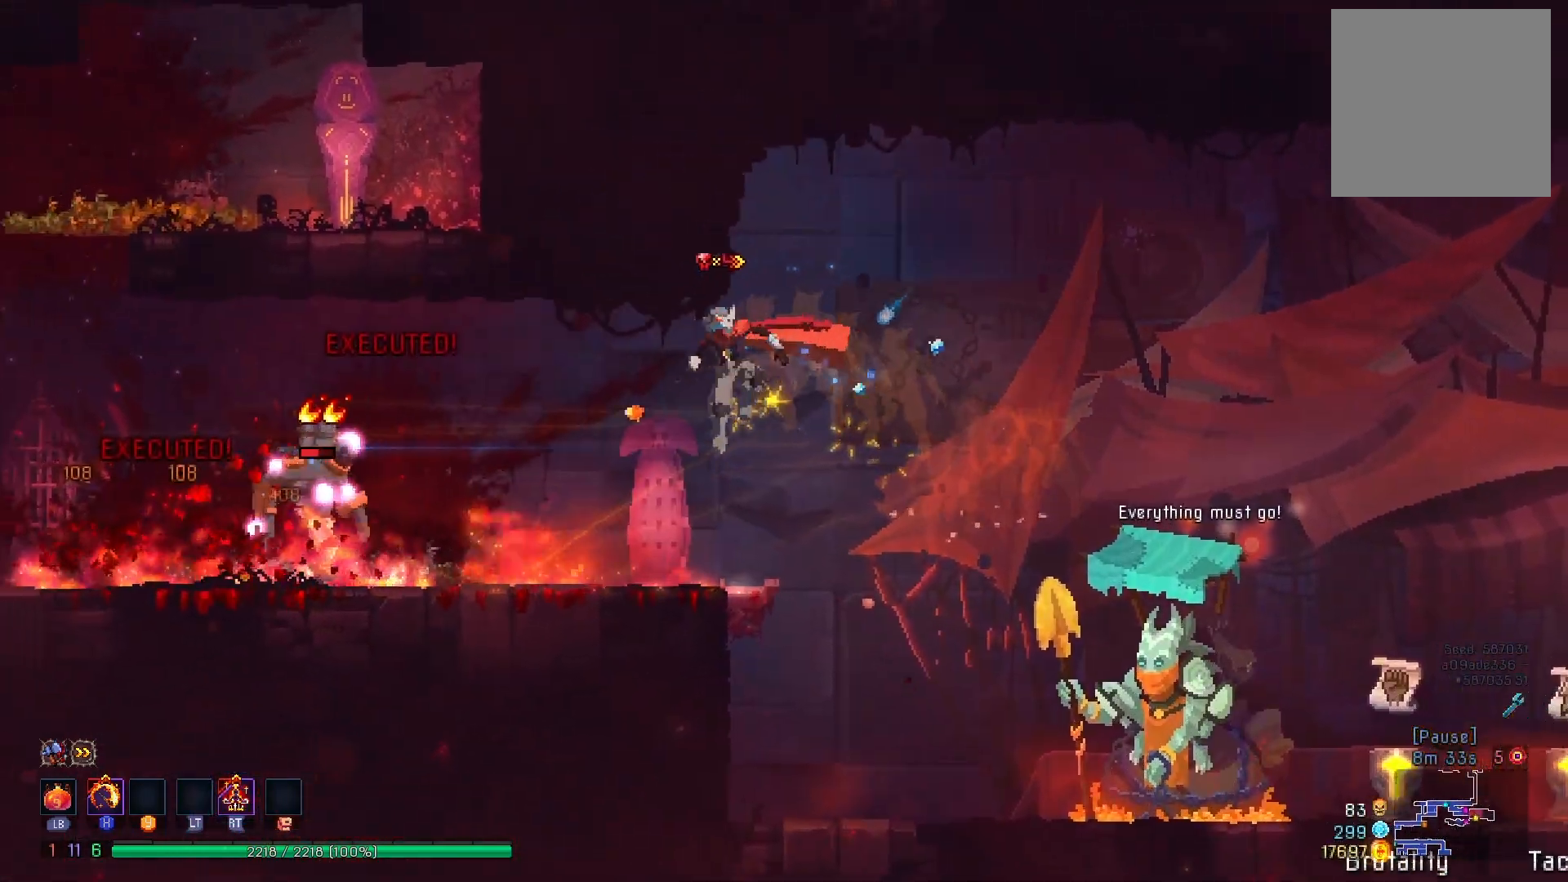
{"buttons": ["B", "DPAD_LEFT"], "right_stick": "center", "events": [[83, "DPAD_LEFT", "down"], [134, "X", "down"], [250, "X", "up"], [400, "B", "down"]]}
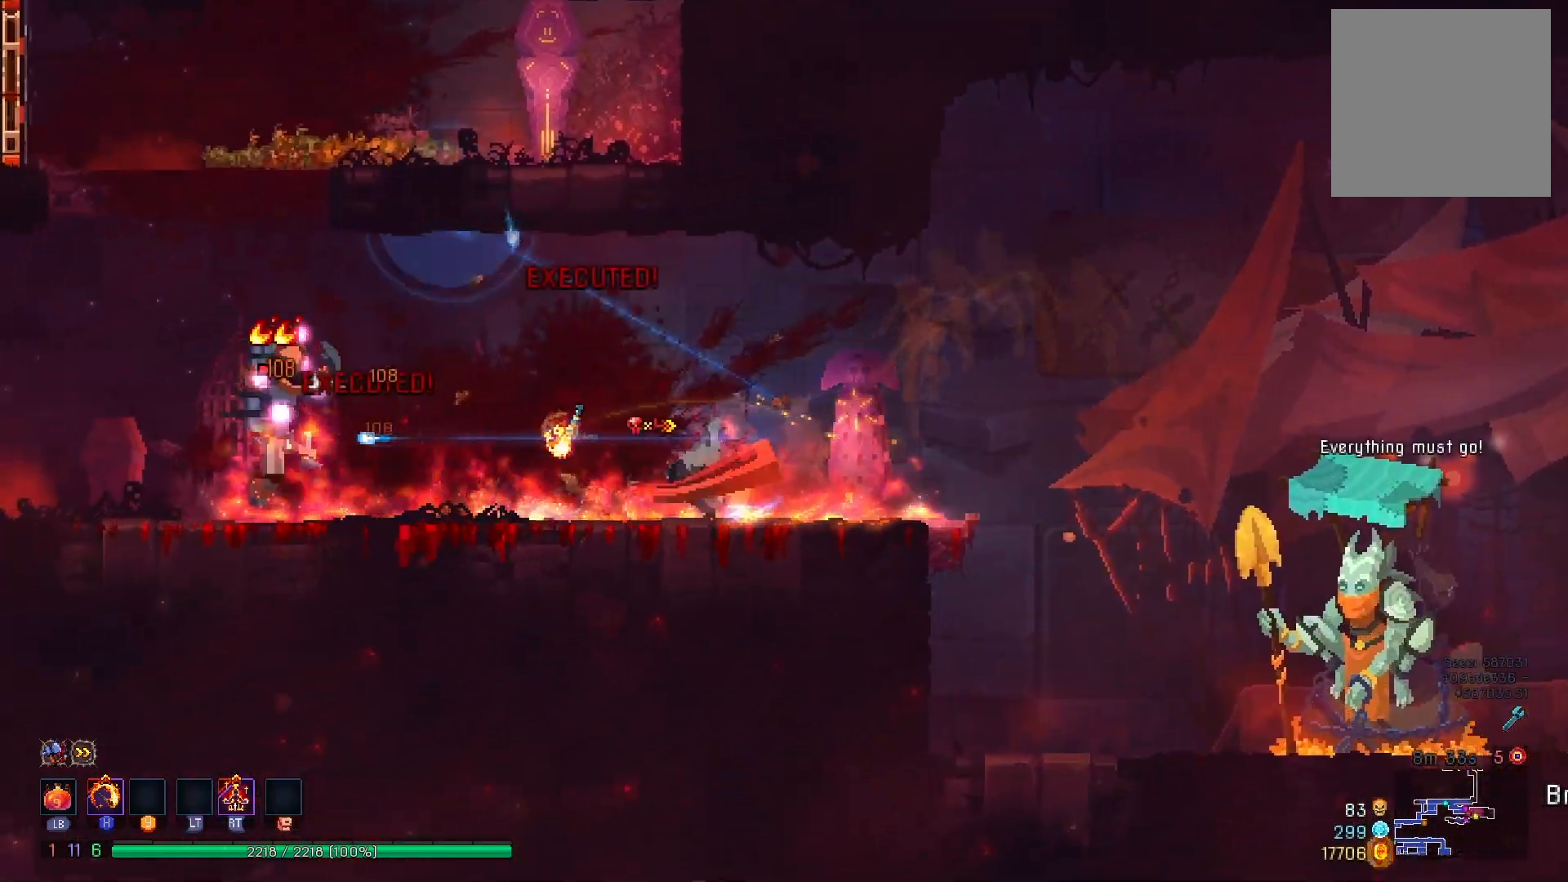
{"buttons": ["DPAD_LEFT"], "right_stick": "center", "events": [[33, "B", "up"]]}
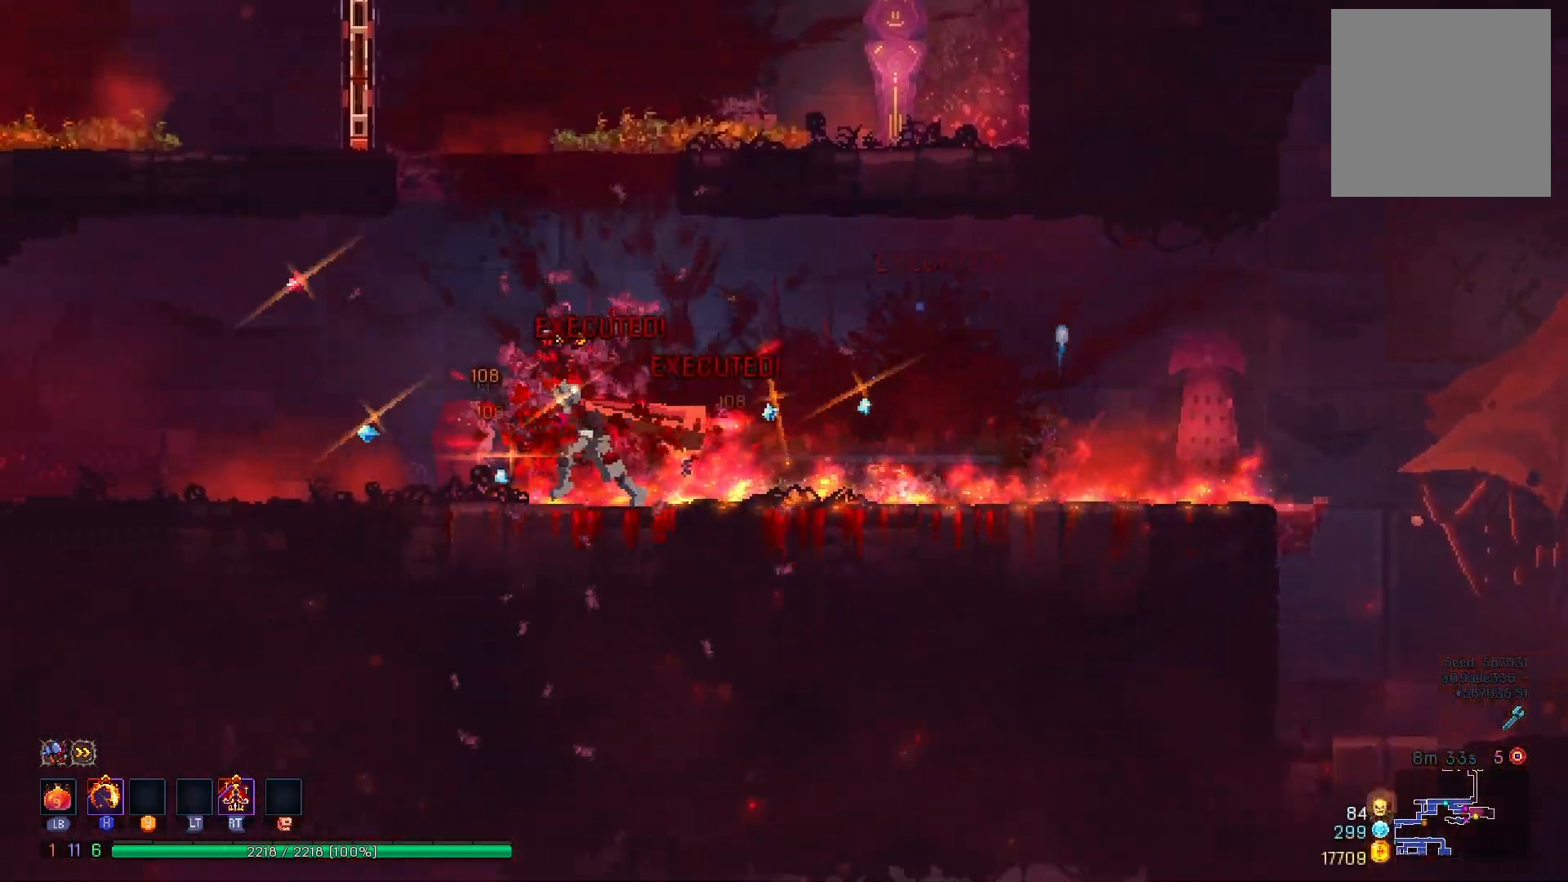
{"buttons": ["A"], "right_stick": "center", "events": [[17, "A", "down"], [100, "A", "up"], [200, "A", "down"], [200, "DPAD_LEFT", "up"], [267, "DPAD_RIGHT", "down"], [317, "A", "up"], [467, "DPAD_RIGHT", "up"], [501, "A", "down"]]}
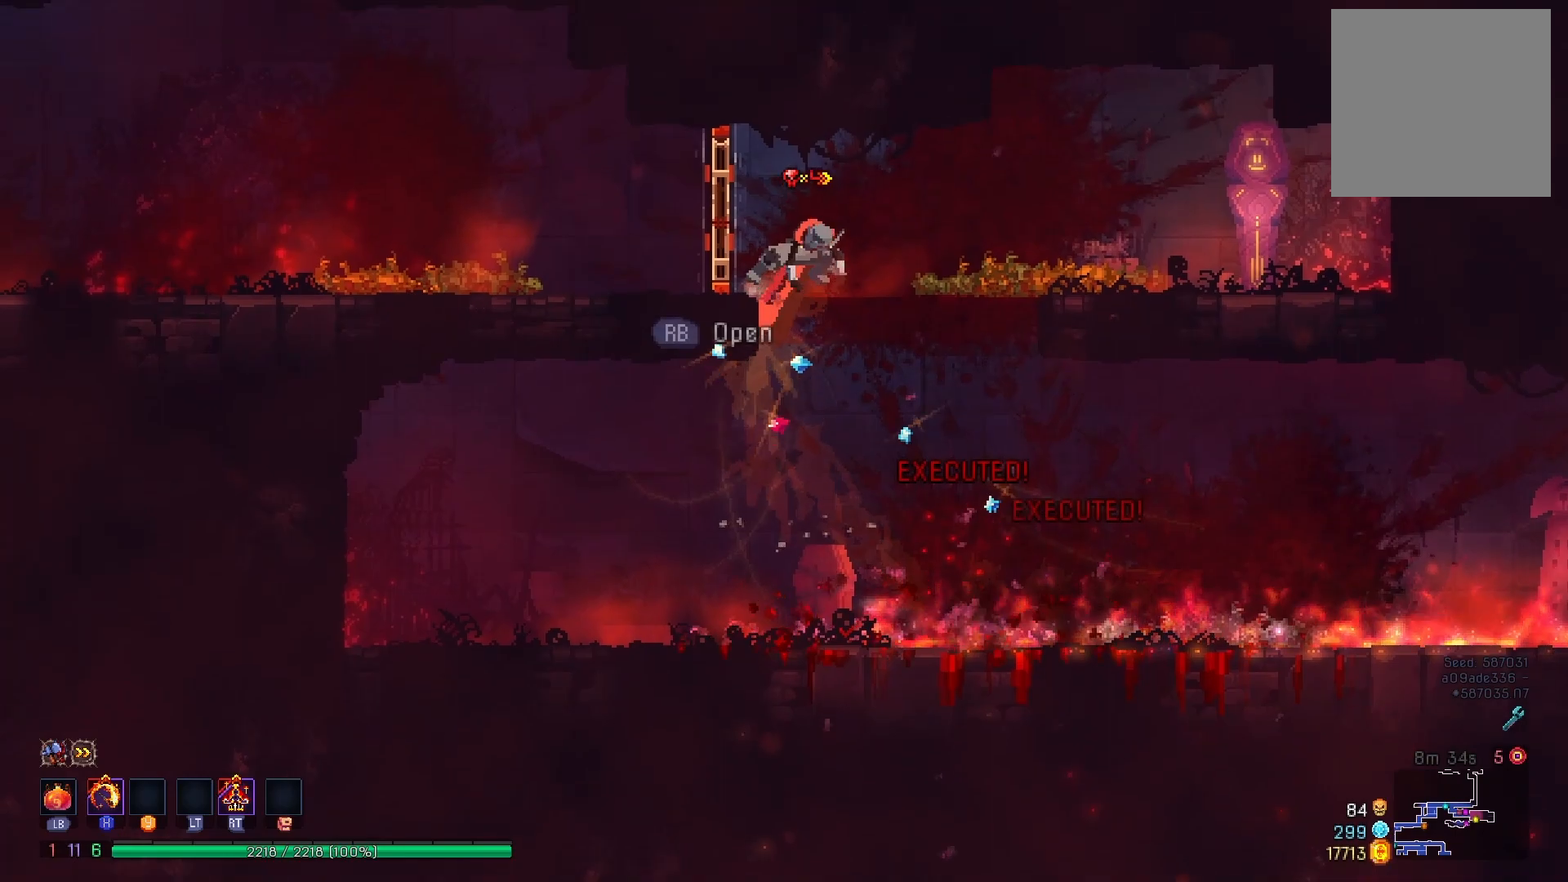
{"buttons": ["DPAD_LEFT"], "right_stick": "center", "events": [[133, "A", "up"], [150, "DPAD_LEFT", "down"], [300, "B", "down"], [400, "B", "up"]]}
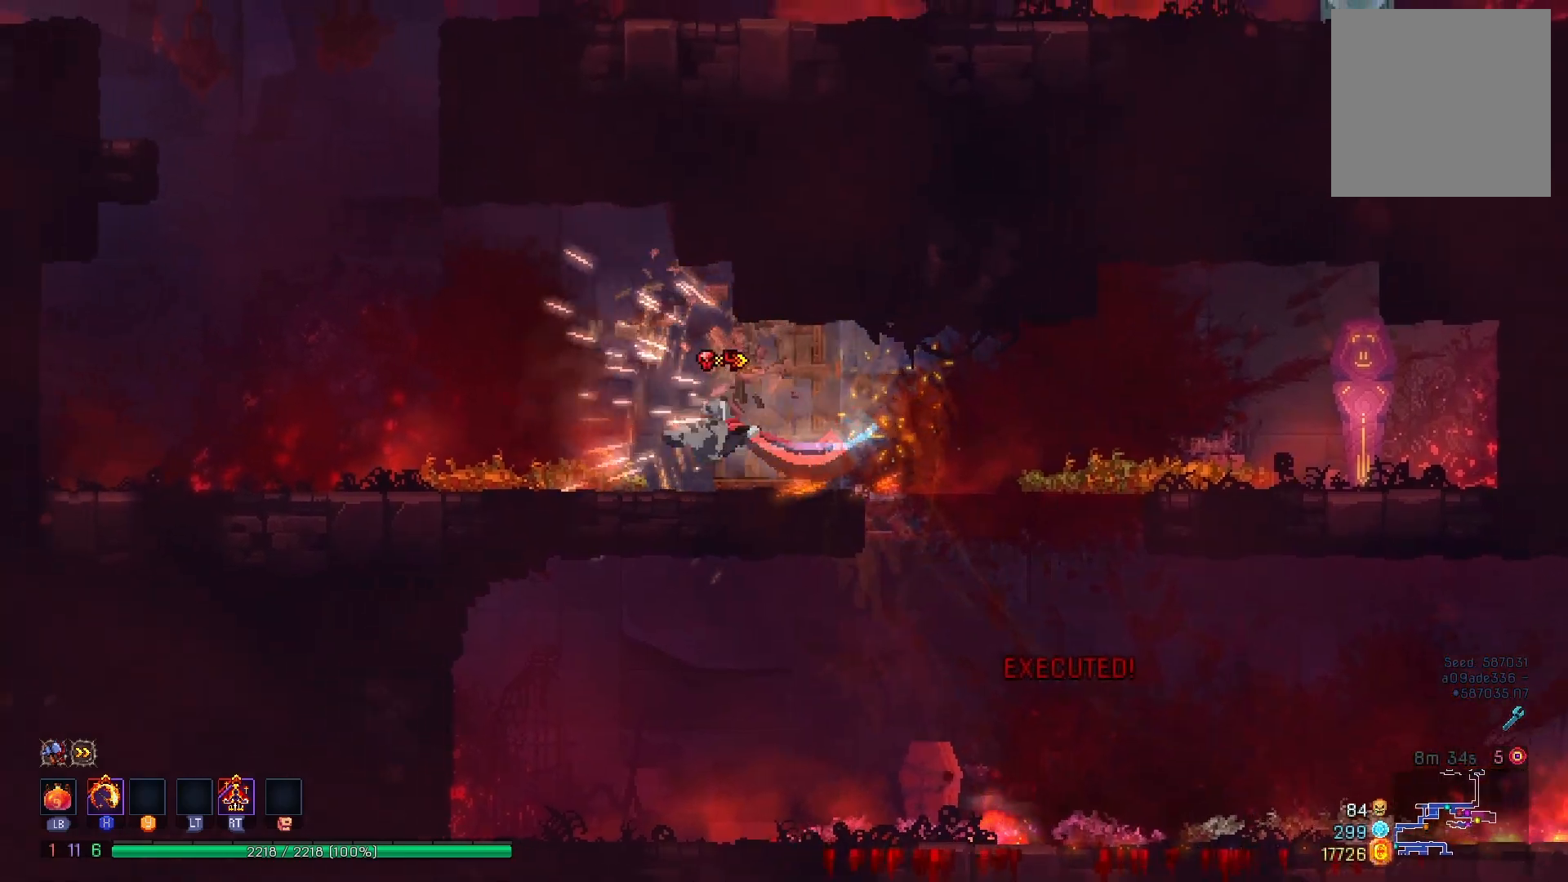
{"buttons": ["A", "DPAD_LEFT"], "right_stick": "center", "events": [[300, "A", "down"], [384, "A", "up"], [484, "A", "down"]]}
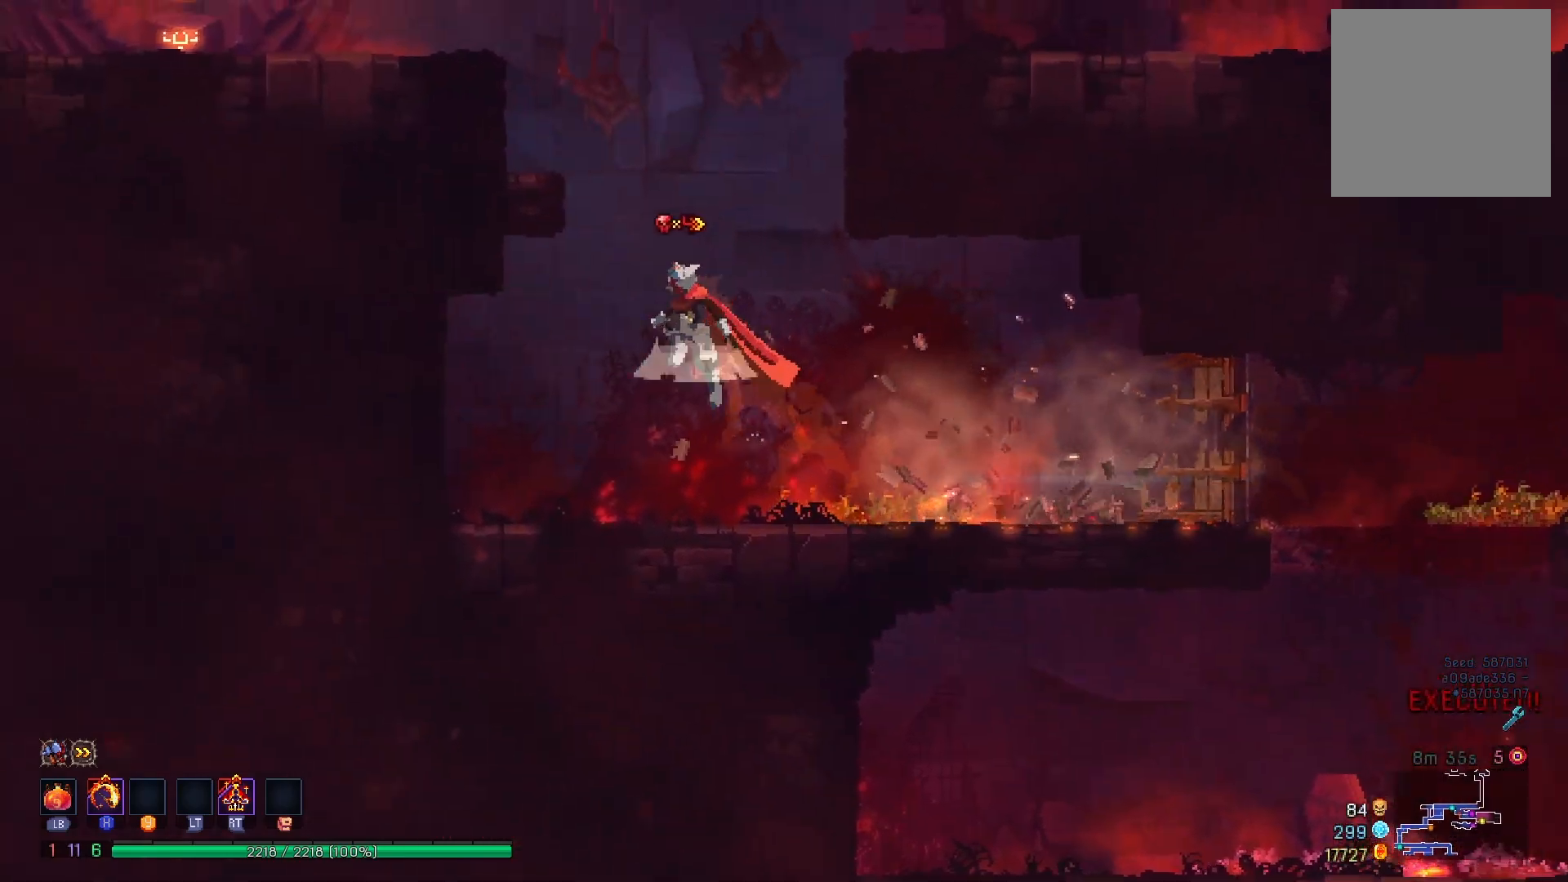
{"buttons": ["A", "DPAD_RIGHT"], "right_stick": "center", "events": [[83, "A", "up"], [367, "DPAD_LEFT", "up"], [467, "DPAD_RIGHT", "down"], [483, "A", "down"]]}
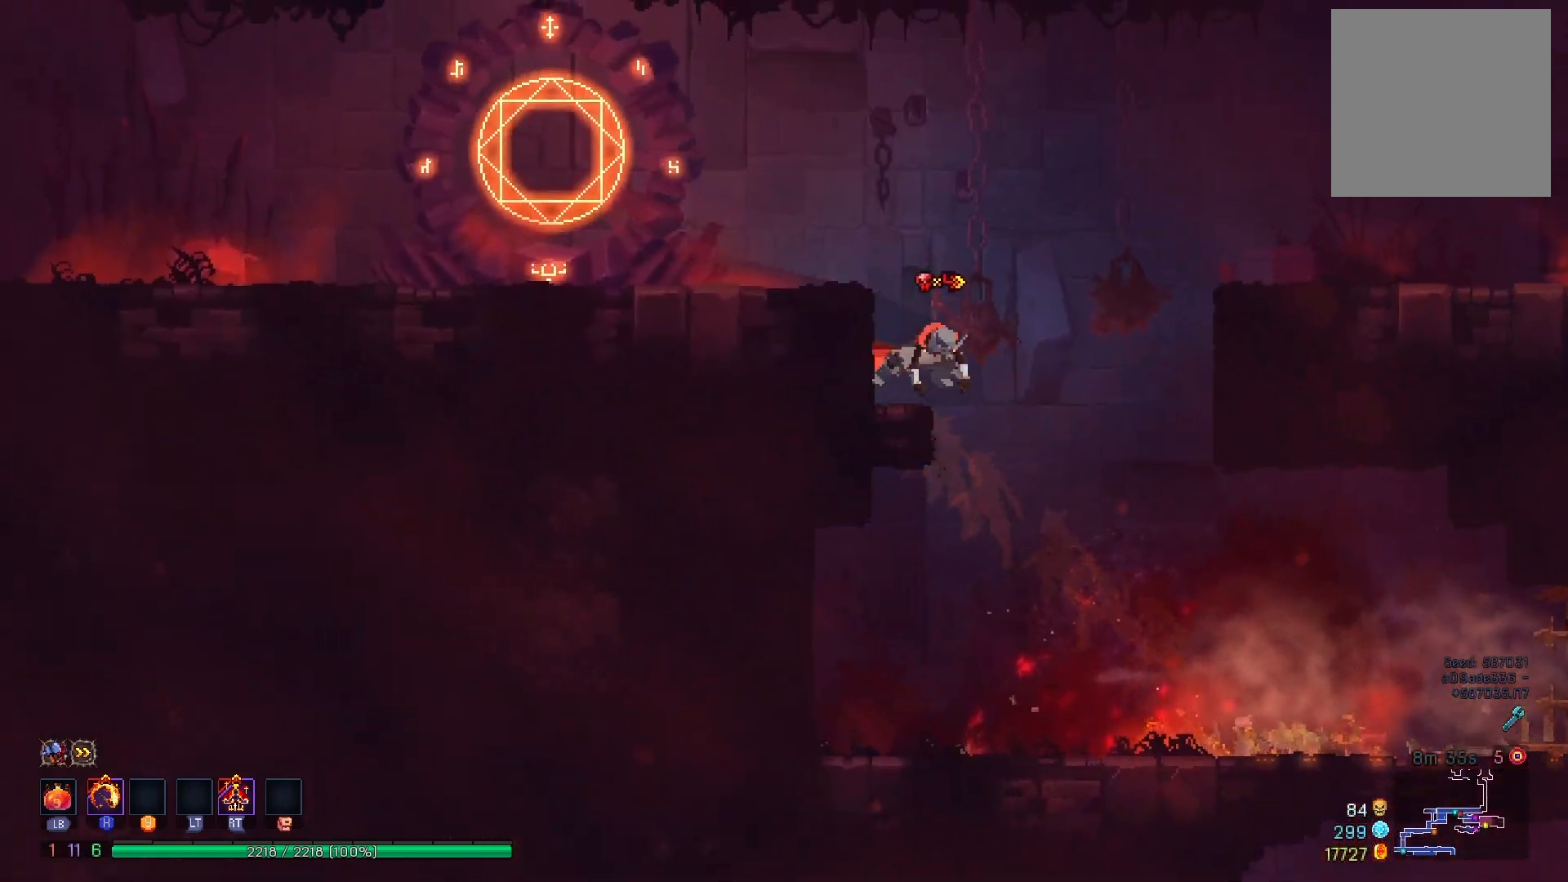
{"buttons": ["DPAD_RIGHT"], "right_stick": "center", "events": [[67, "A", "up"], [134, "A", "down"], [250, "A", "up"]]}
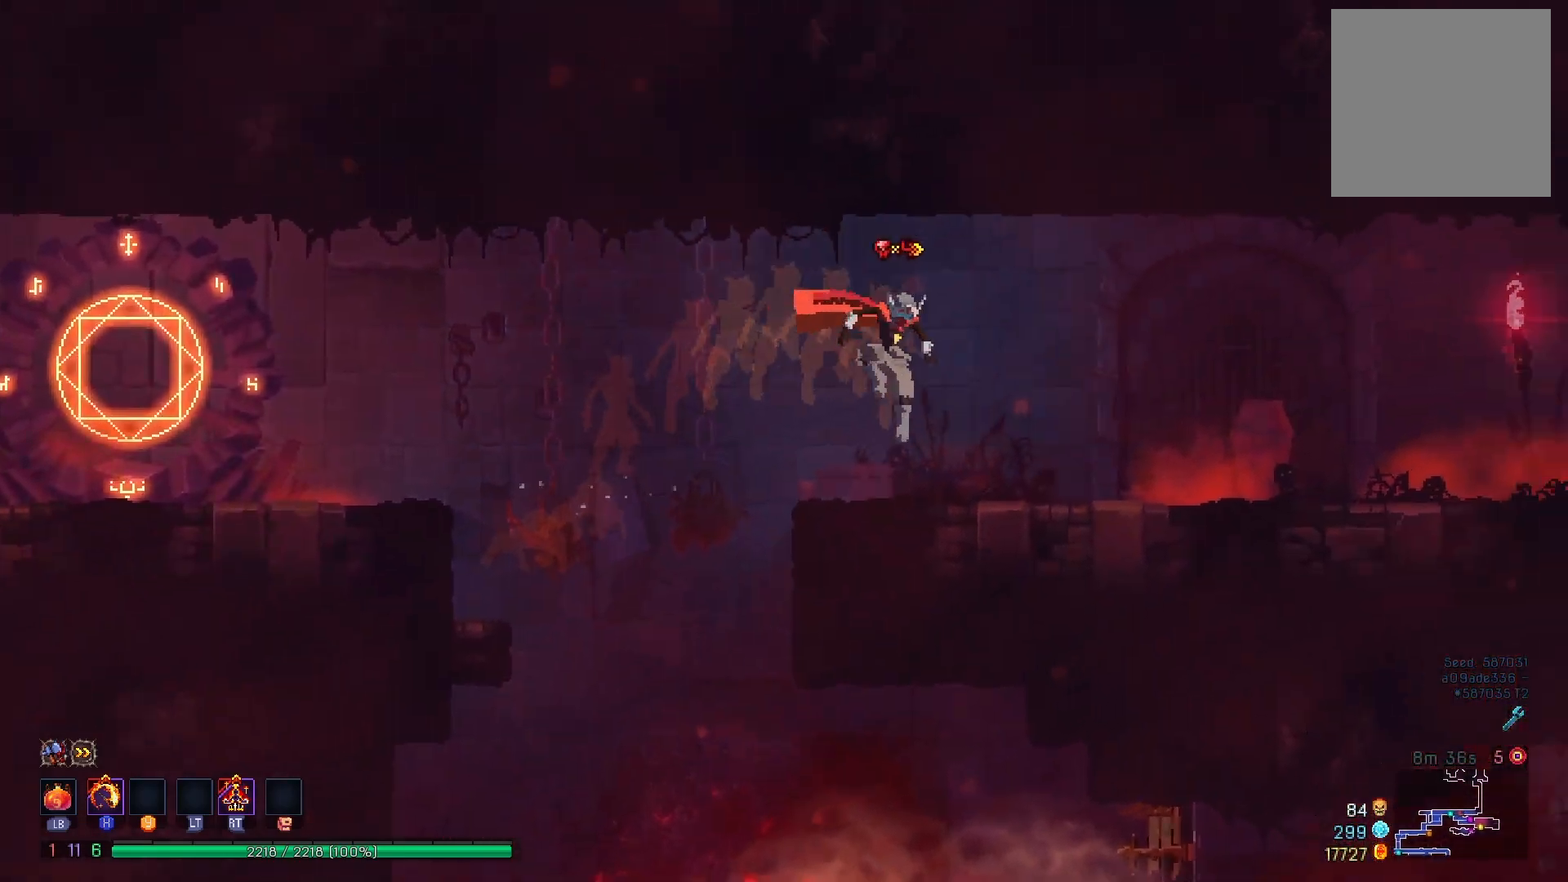
{"buttons": ["DPAD_RIGHT"], "right_stick": "center", "events": [[50, "B", "down"], [166, "B", "up"]]}
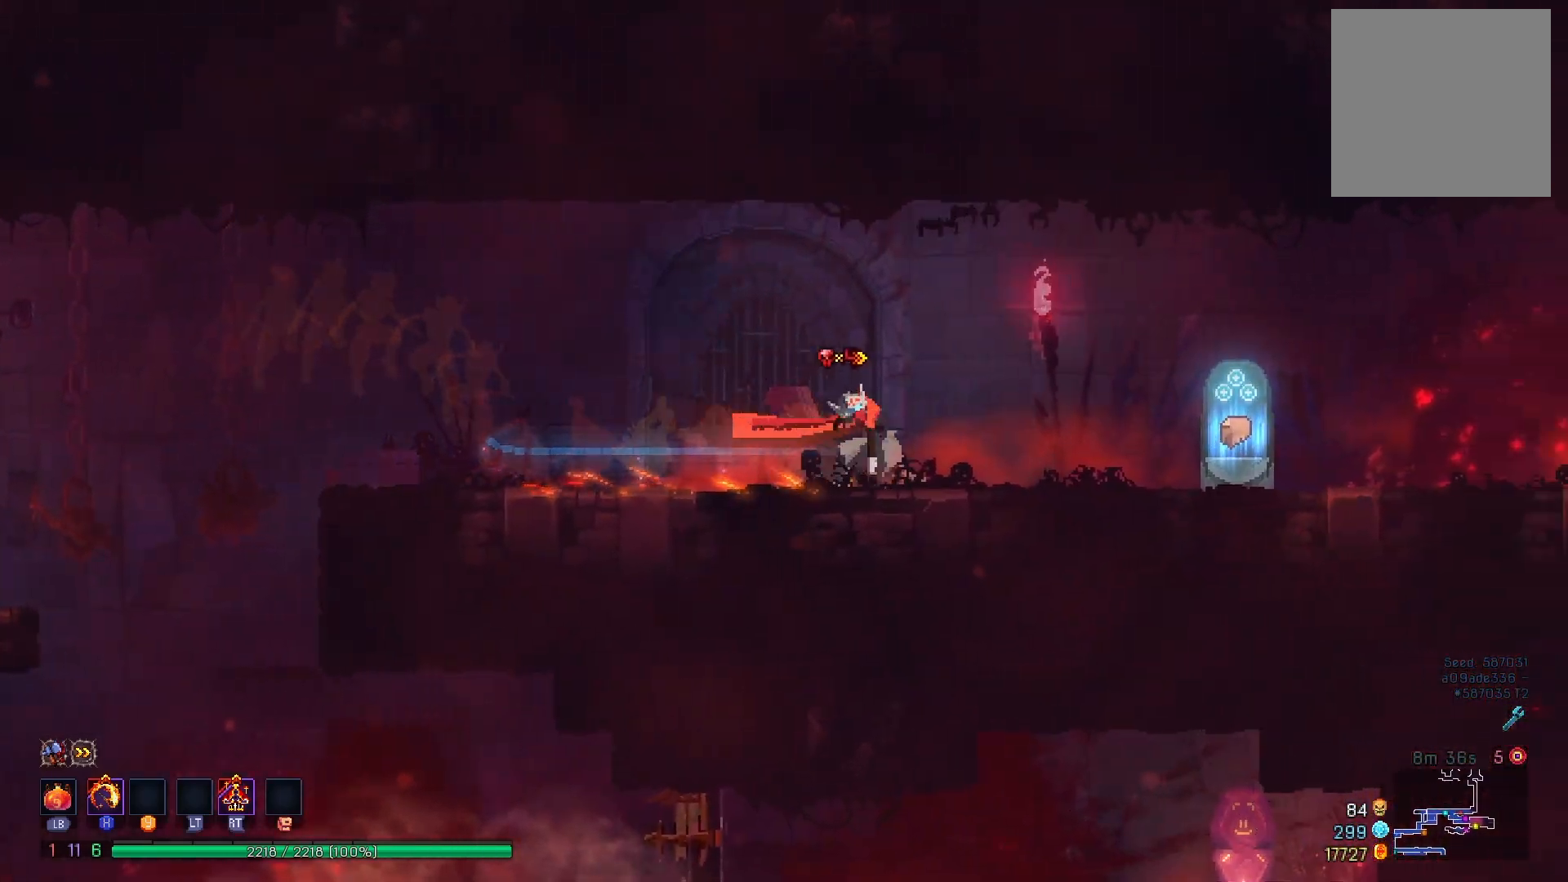
{"buttons": [], "right_stick": "center", "events": [[317, "R1", "down"], [400, "R1", "up"], [451, "DPAD_RIGHT", "up"]]}
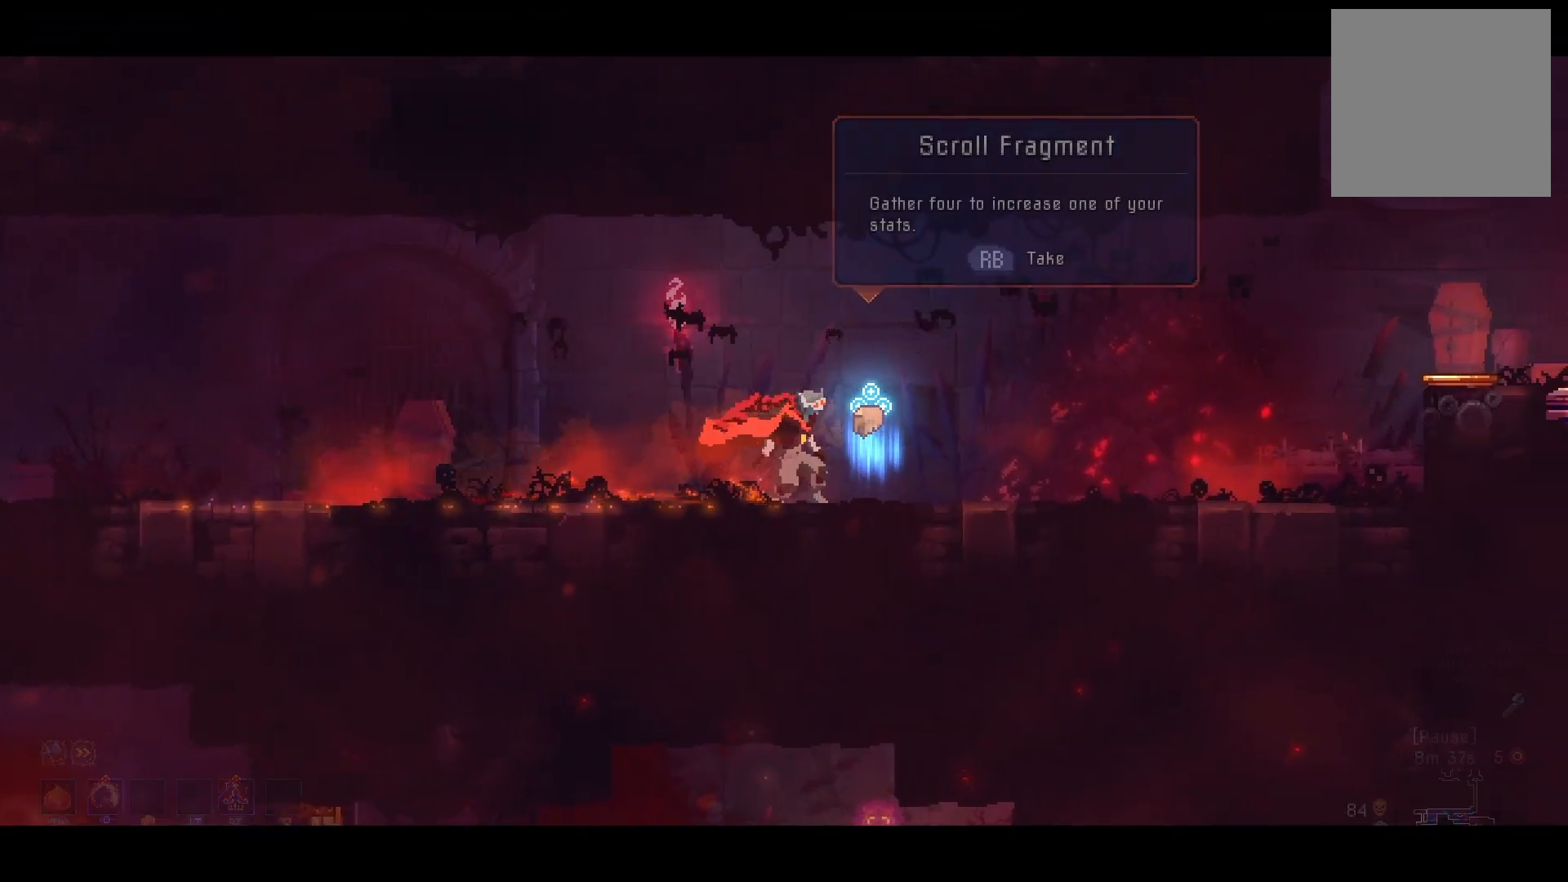
{"buttons": [], "right_stick": "center", "events": []}
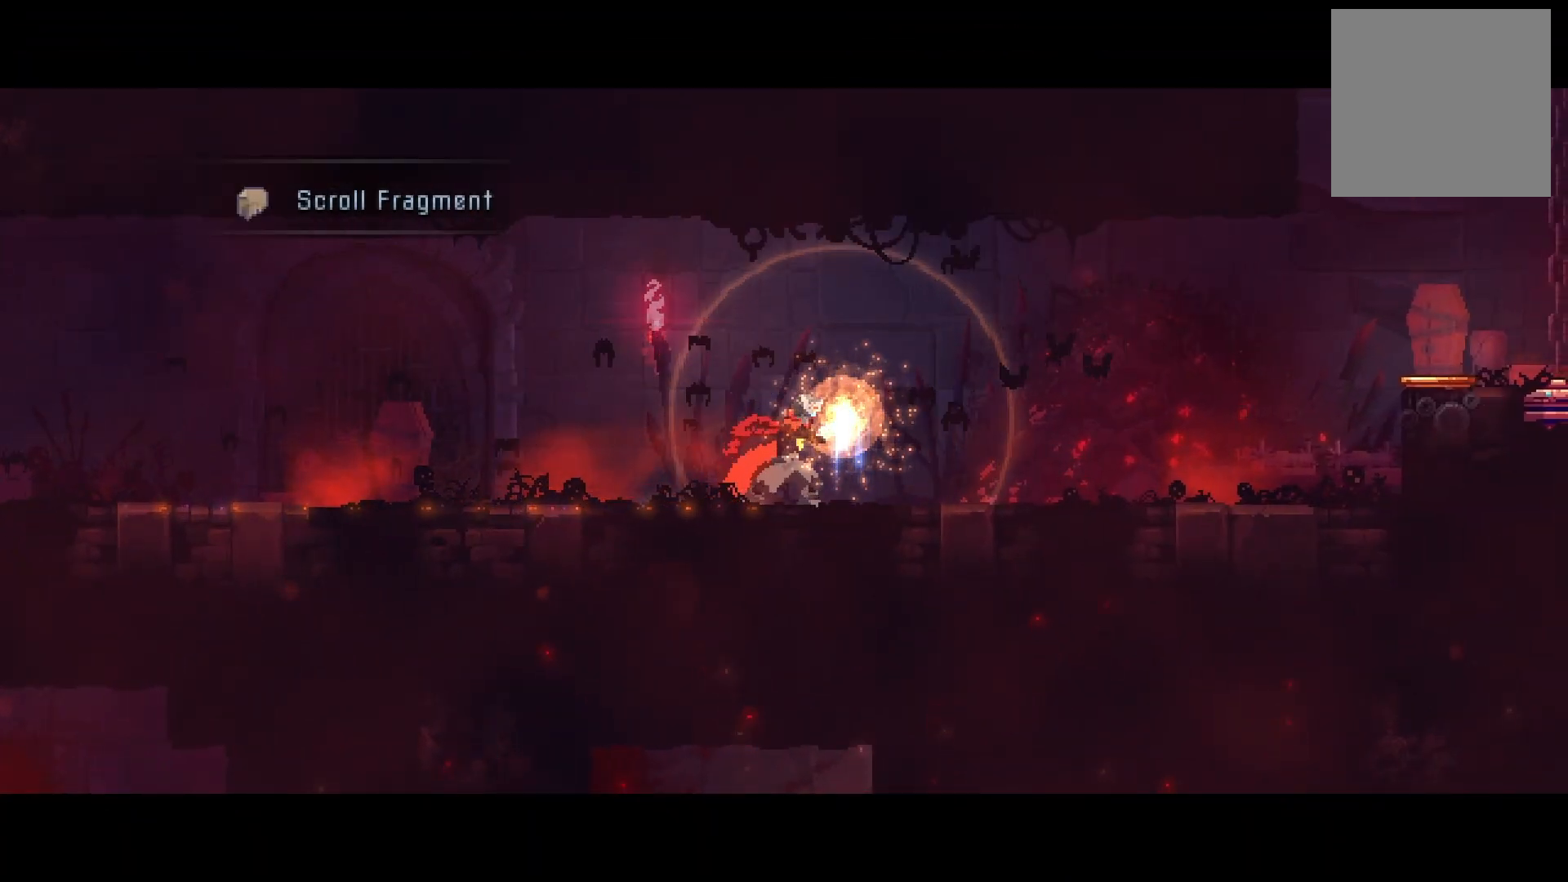
{"buttons": [], "right_stick": "center", "events": []}